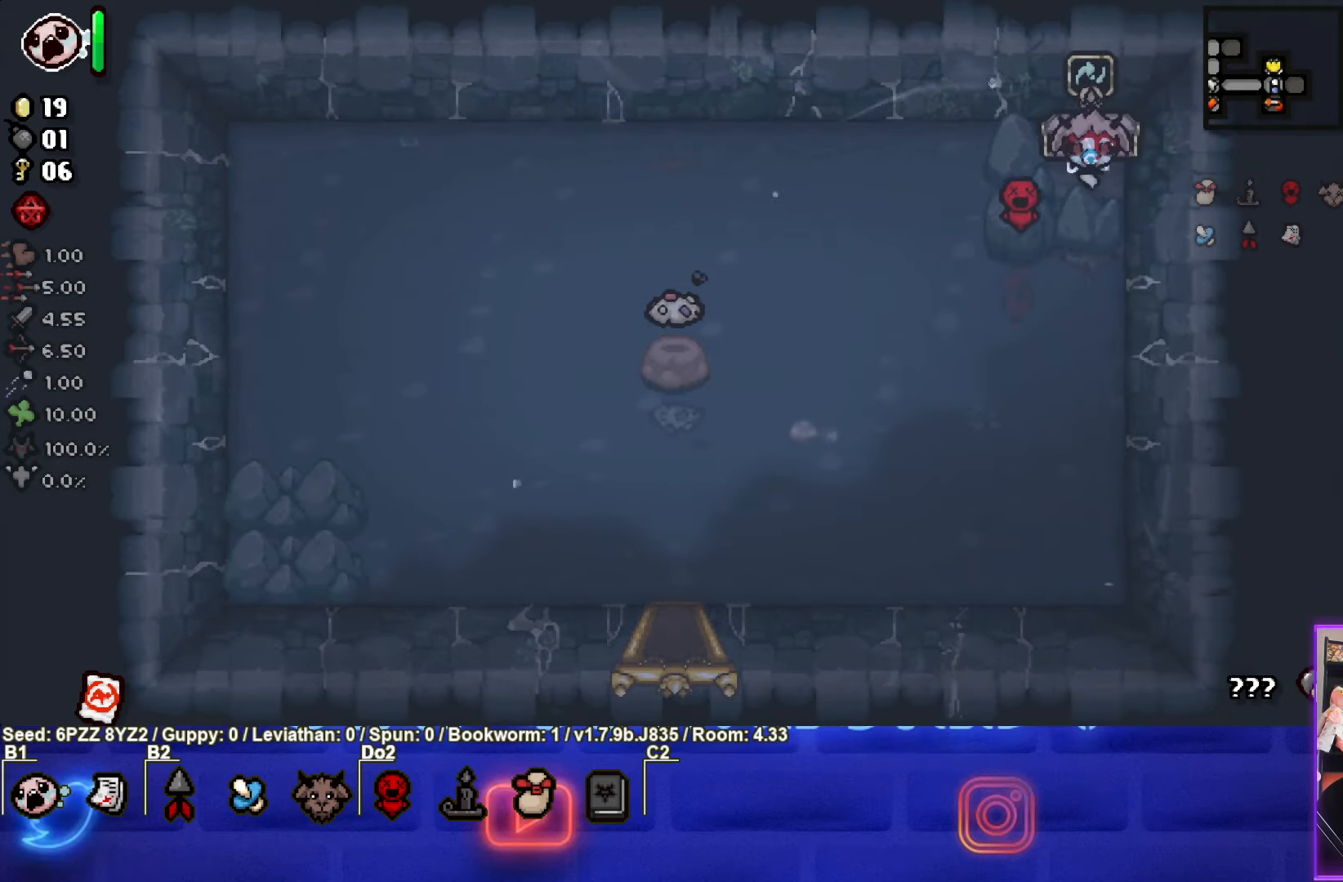
Gameplay with a controller (PlayStation layout); each line is a JSON object with the inputs held at the frame after it. "events" lists button and stick changes between this image and that frame as [ms after this image, input, new state], when the widget could be followed in between. Not read: L3 R3 other_buttons right_stick.
{"buttons": [], "left_stick": "center", "events": []}
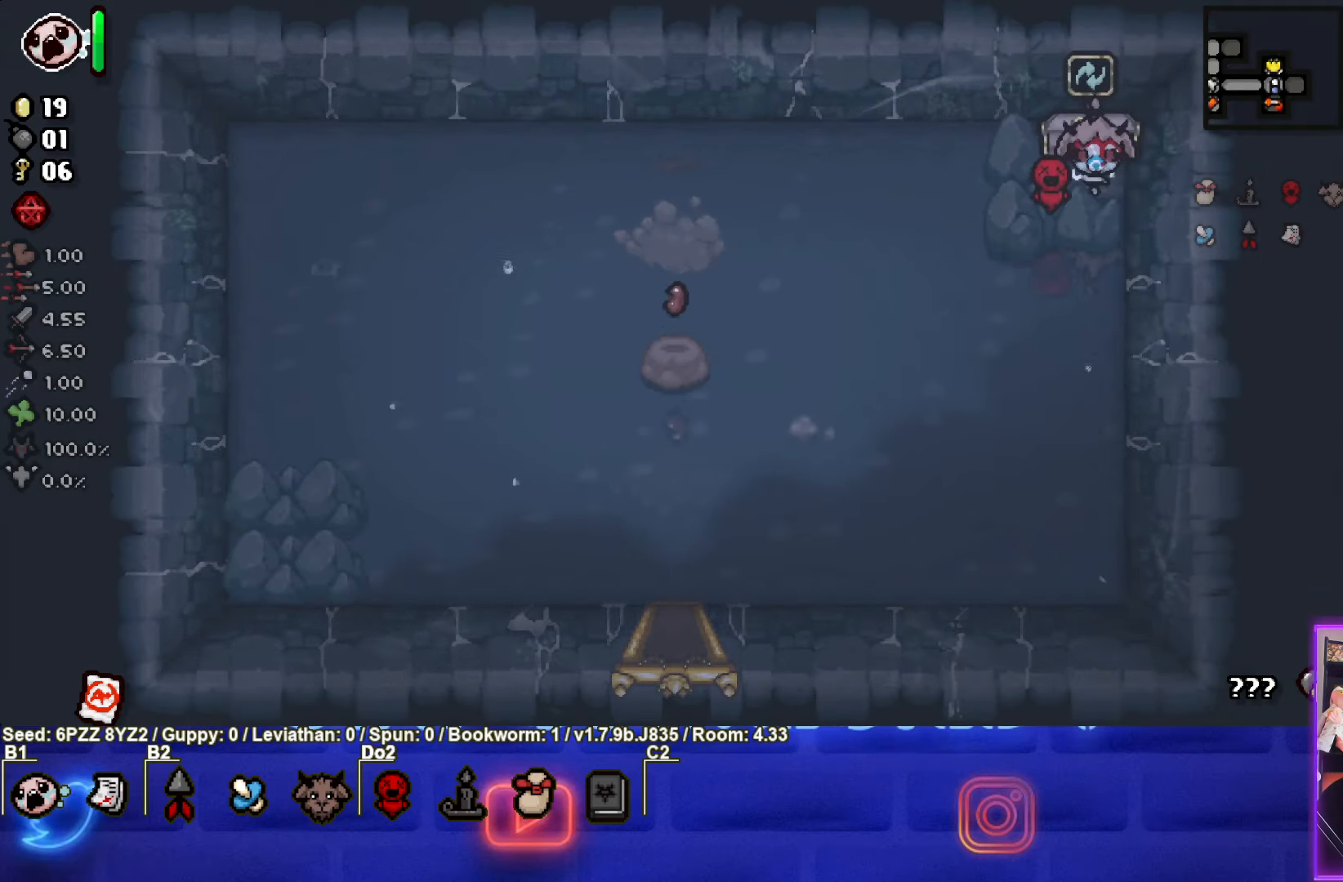
{"buttons": [], "left_stick": "center", "events": [[216, "left_stick", "up-left"], [383, "left_stick", "center"]]}
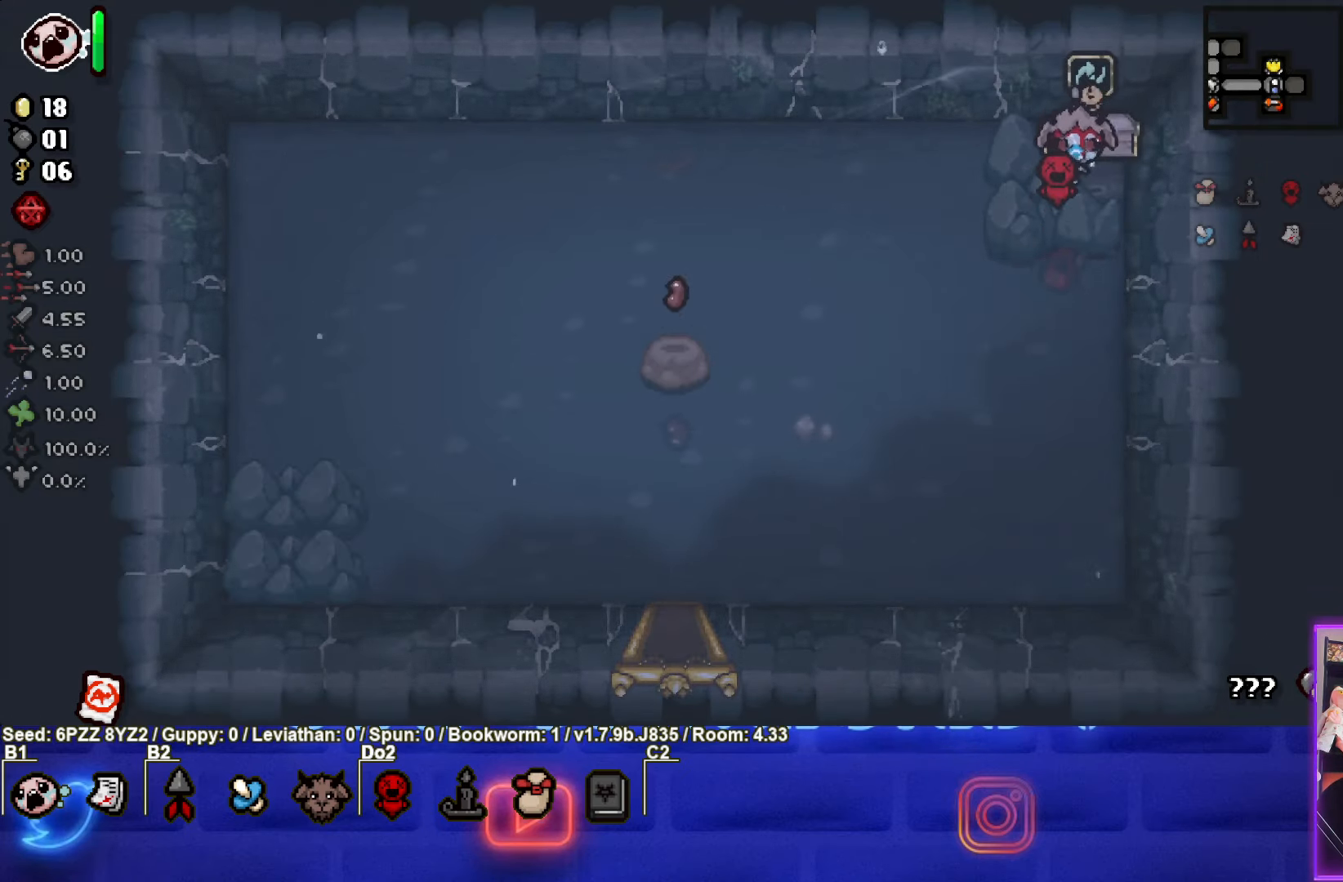
{"buttons": [], "left_stick": "up", "events": [[433, "left_stick", "up"]]}
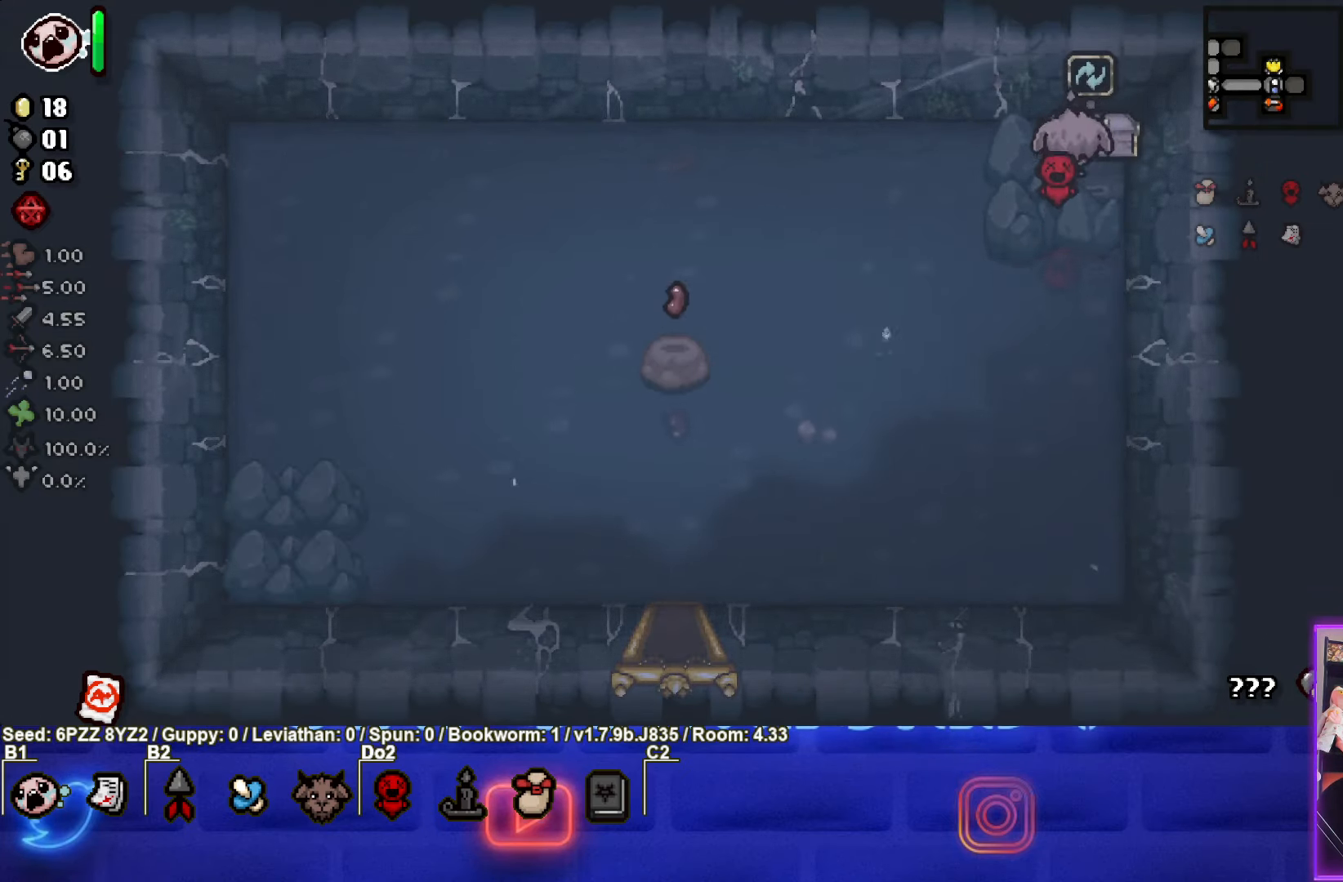
{"buttons": [], "left_stick": "center", "events": [[100, "left_stick", "up-right"], [300, "left_stick", "center"]]}
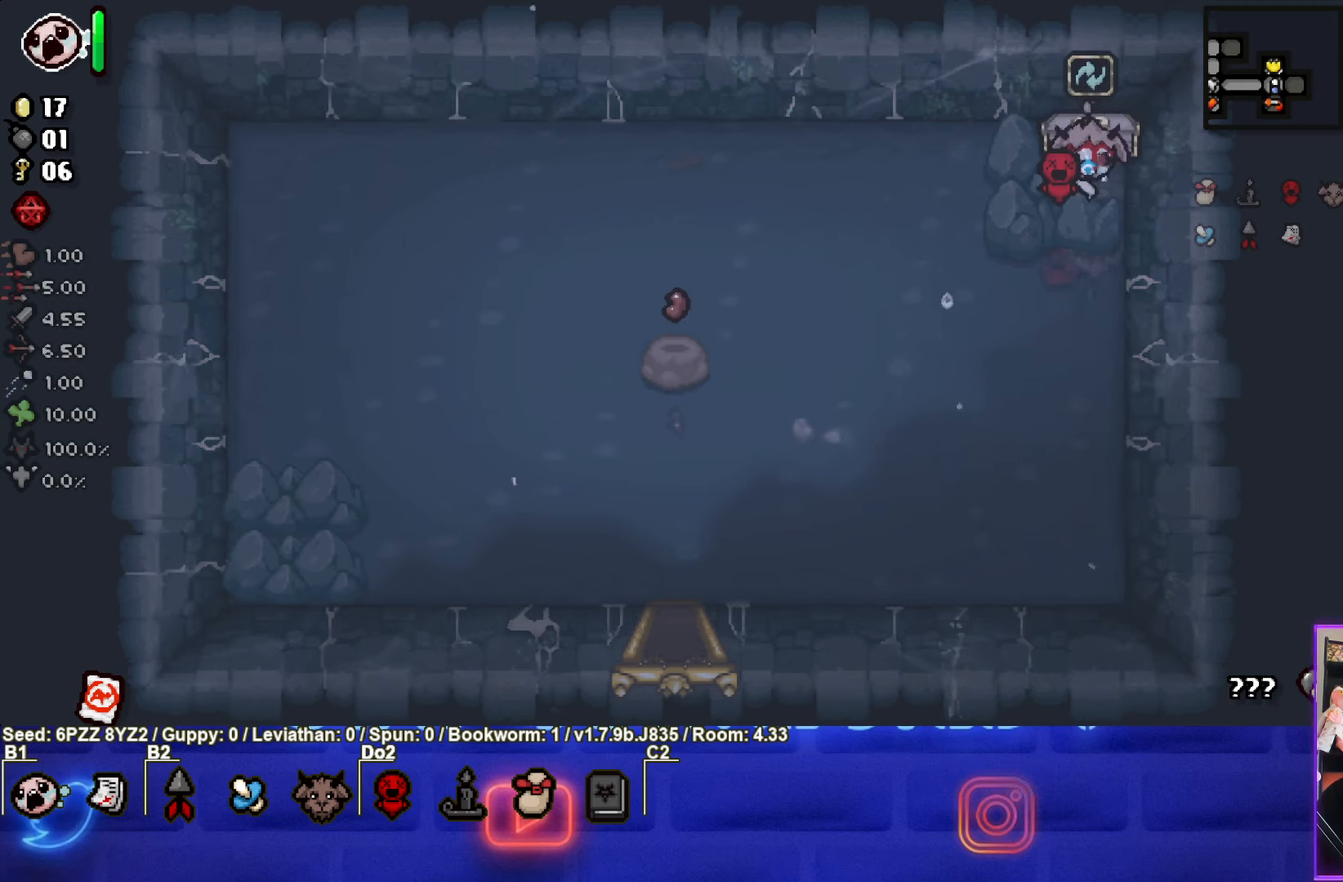
{"buttons": [], "left_stick": "center", "events": [[133, "left_stick", "up"], [300, "left_stick", "center"]]}
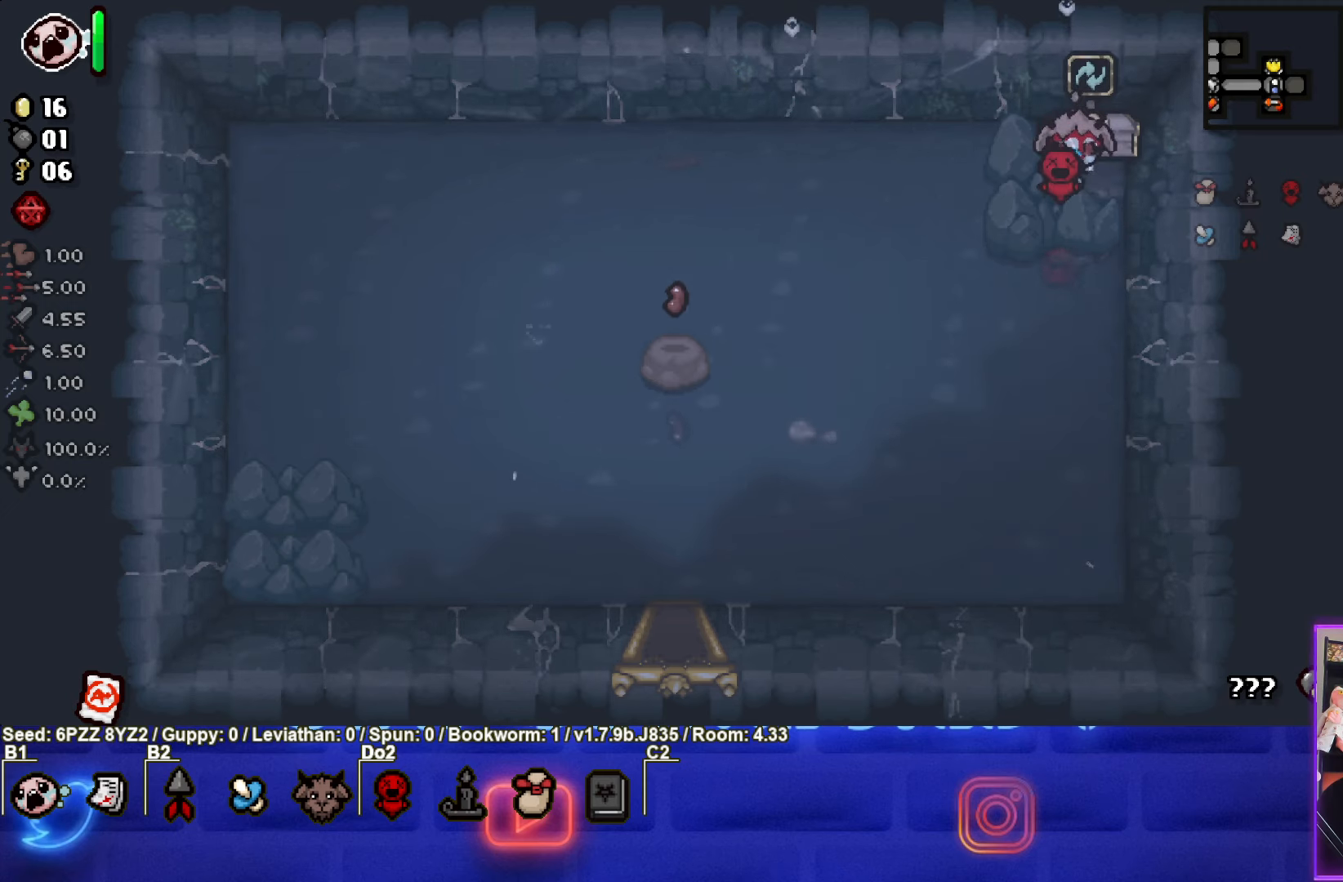
{"buttons": [], "left_stick": "up", "events": [[383, "left_stick", "up"]]}
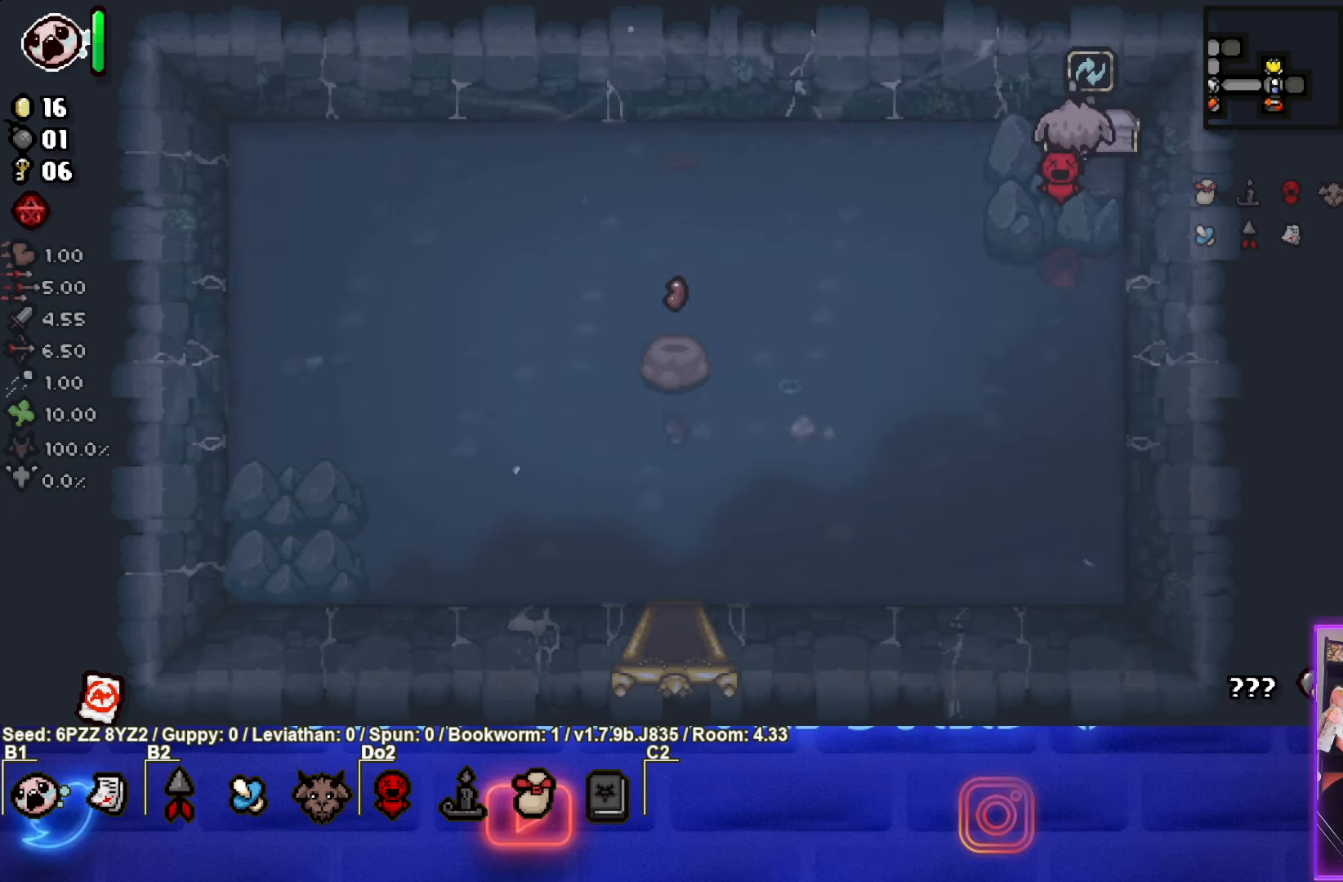
{"buttons": [], "left_stick": "center", "events": [[67, "left_stick", "center"]]}
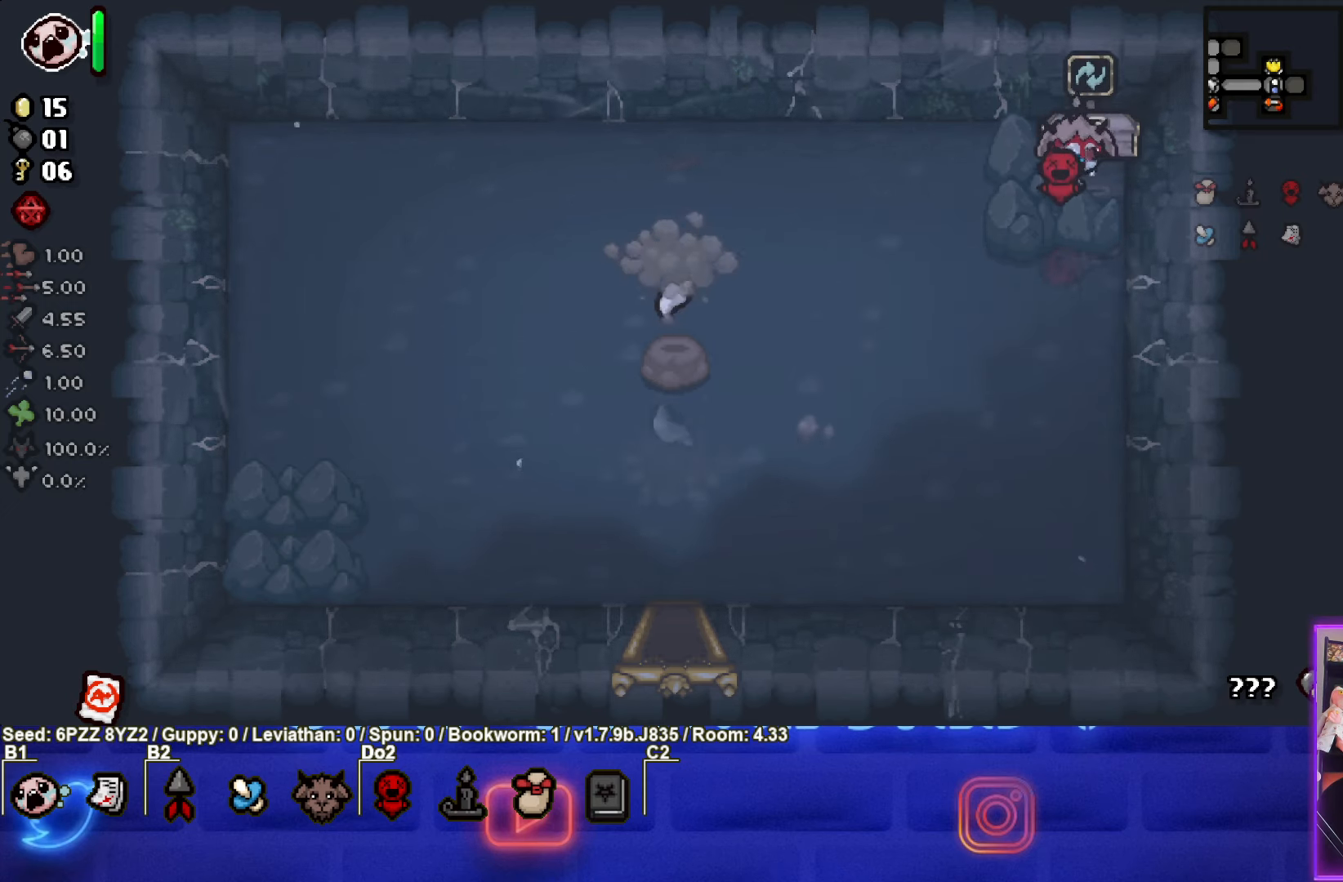
{"buttons": [], "left_stick": "down-left", "events": [[317, "left_stick", "down-left"]]}
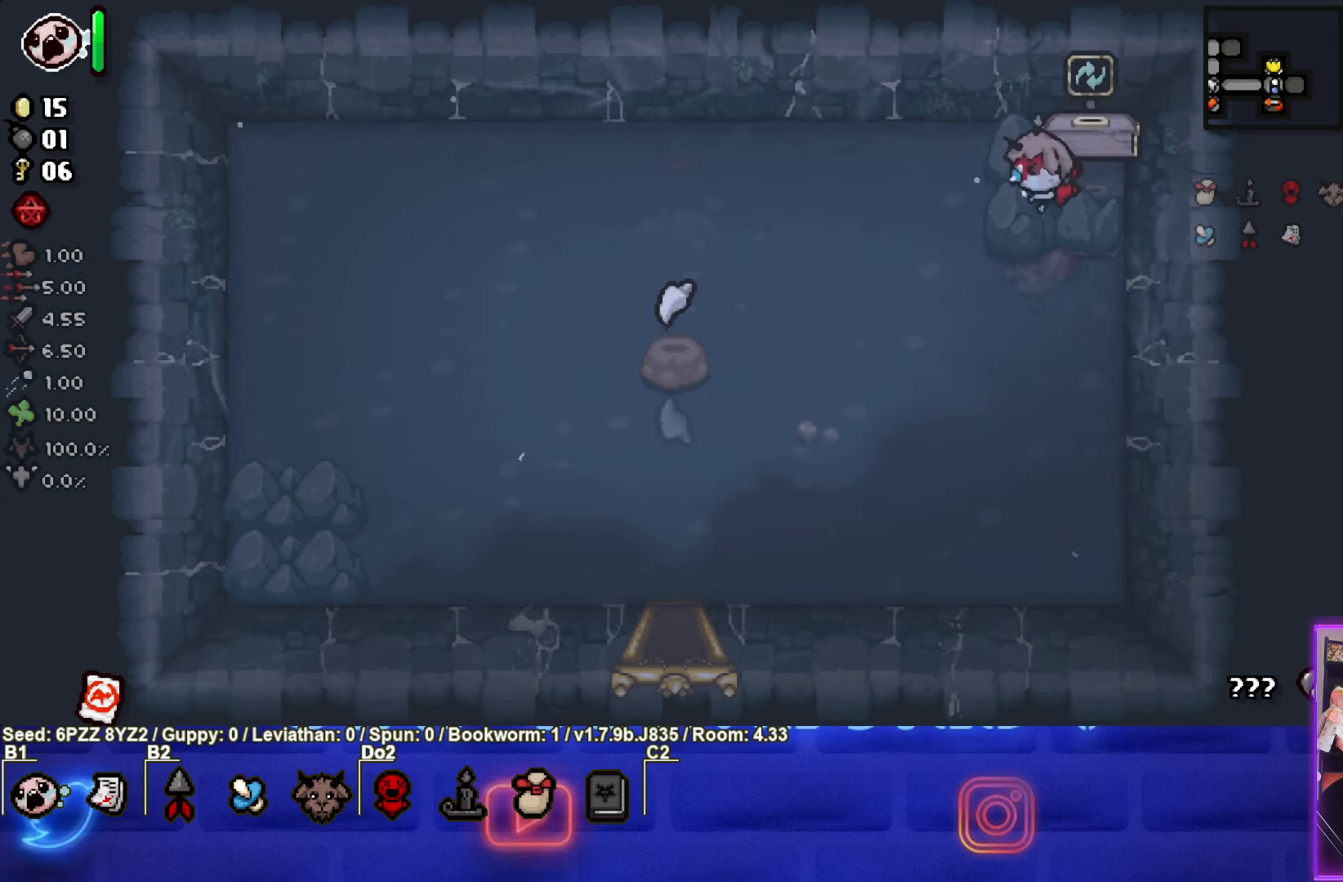
{"buttons": [], "left_stick": "down-left", "events": []}
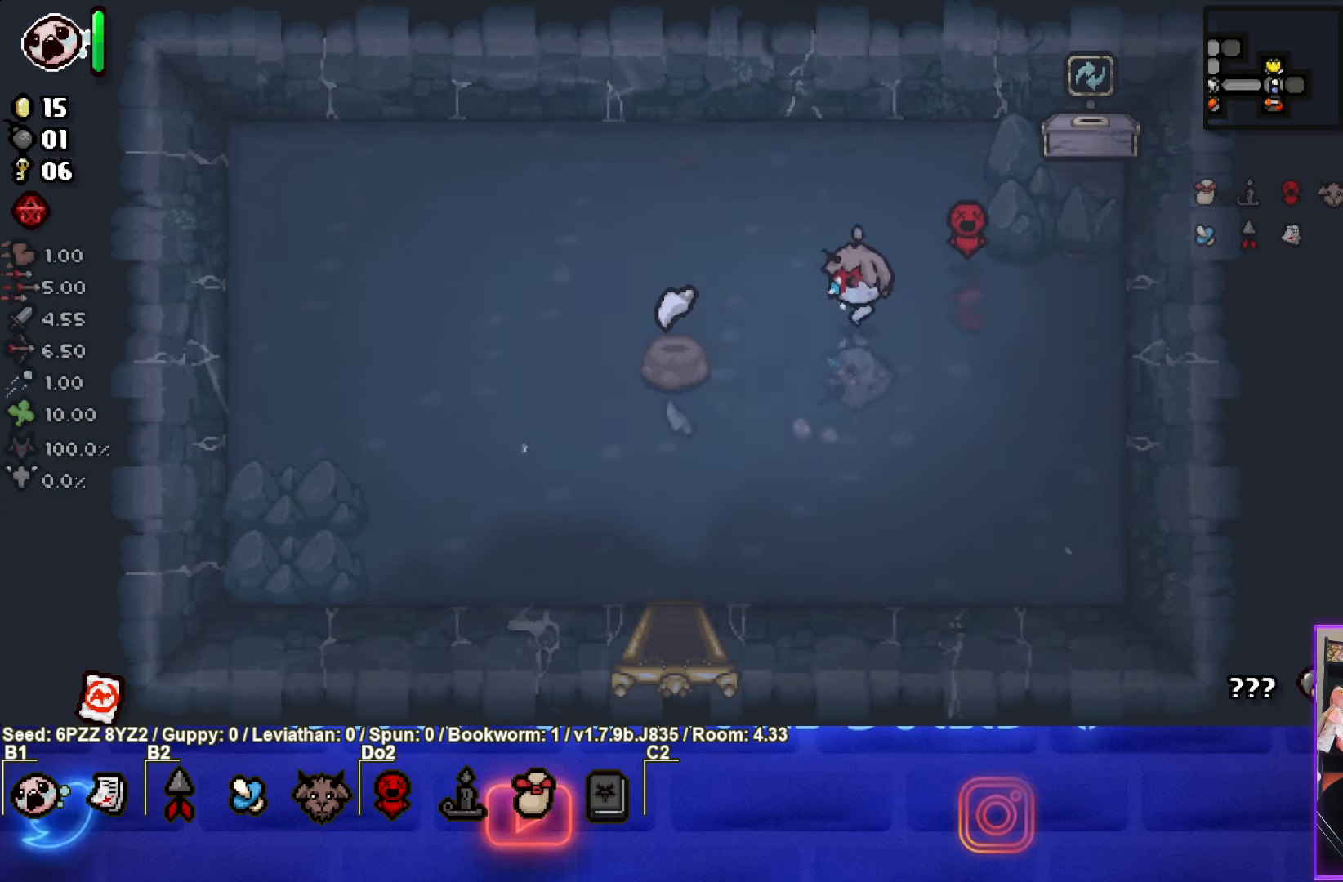
{"buttons": [], "left_stick": "down-left", "events": []}
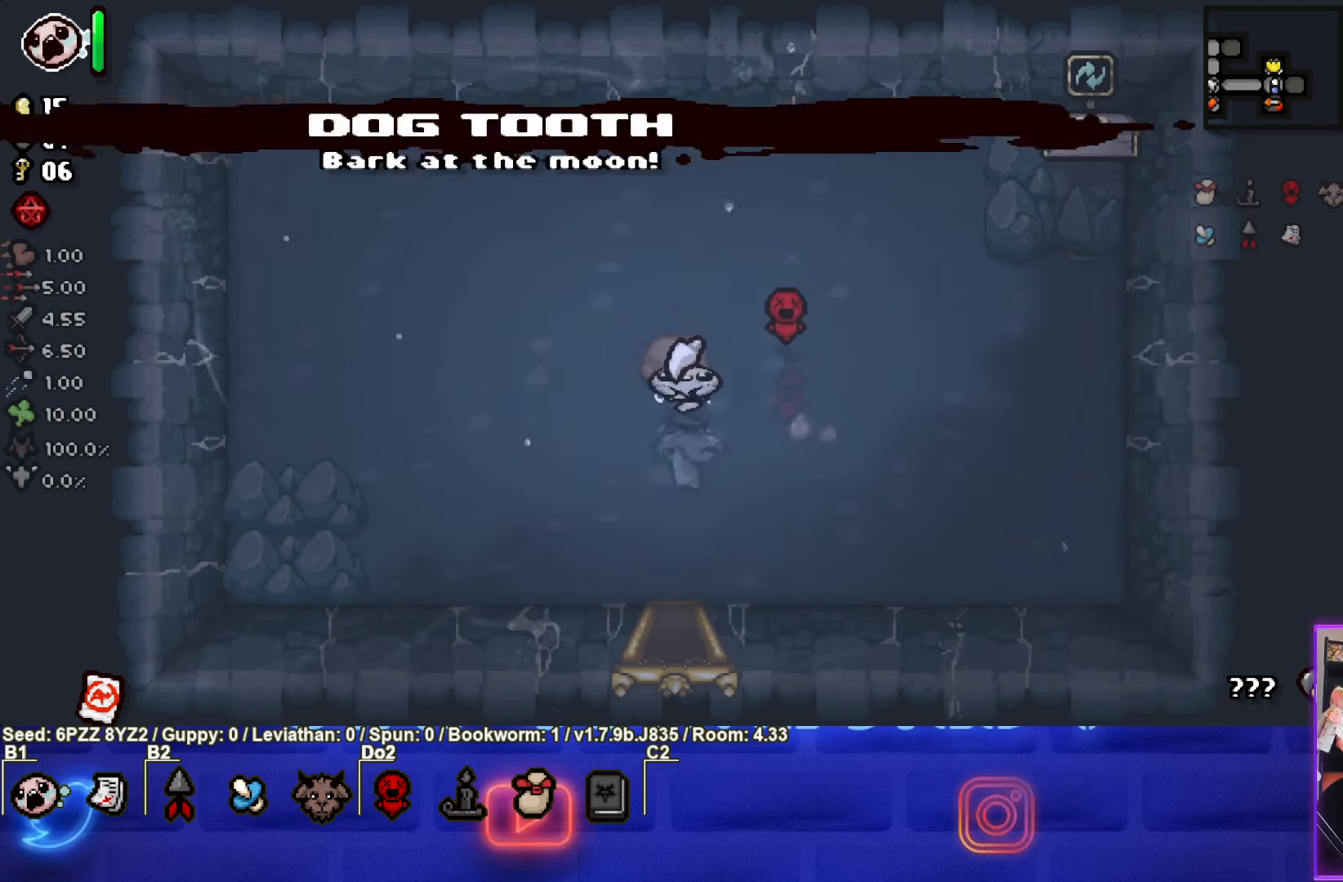
{"buttons": [], "left_stick": "center", "events": [[100, "left_stick", "center"]]}
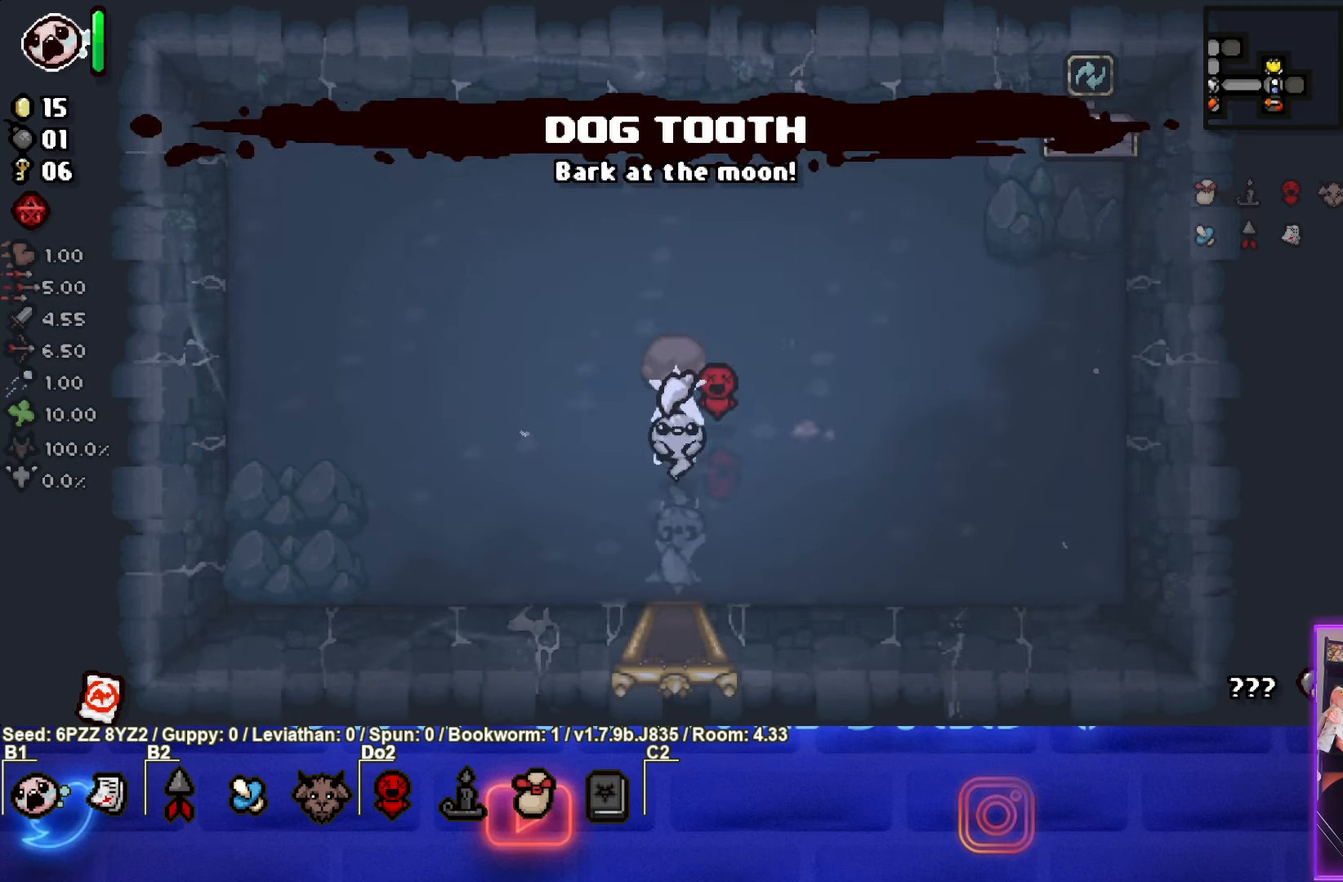
{"buttons": [], "left_stick": "down", "events": [[300, "left_stick", "down"]]}
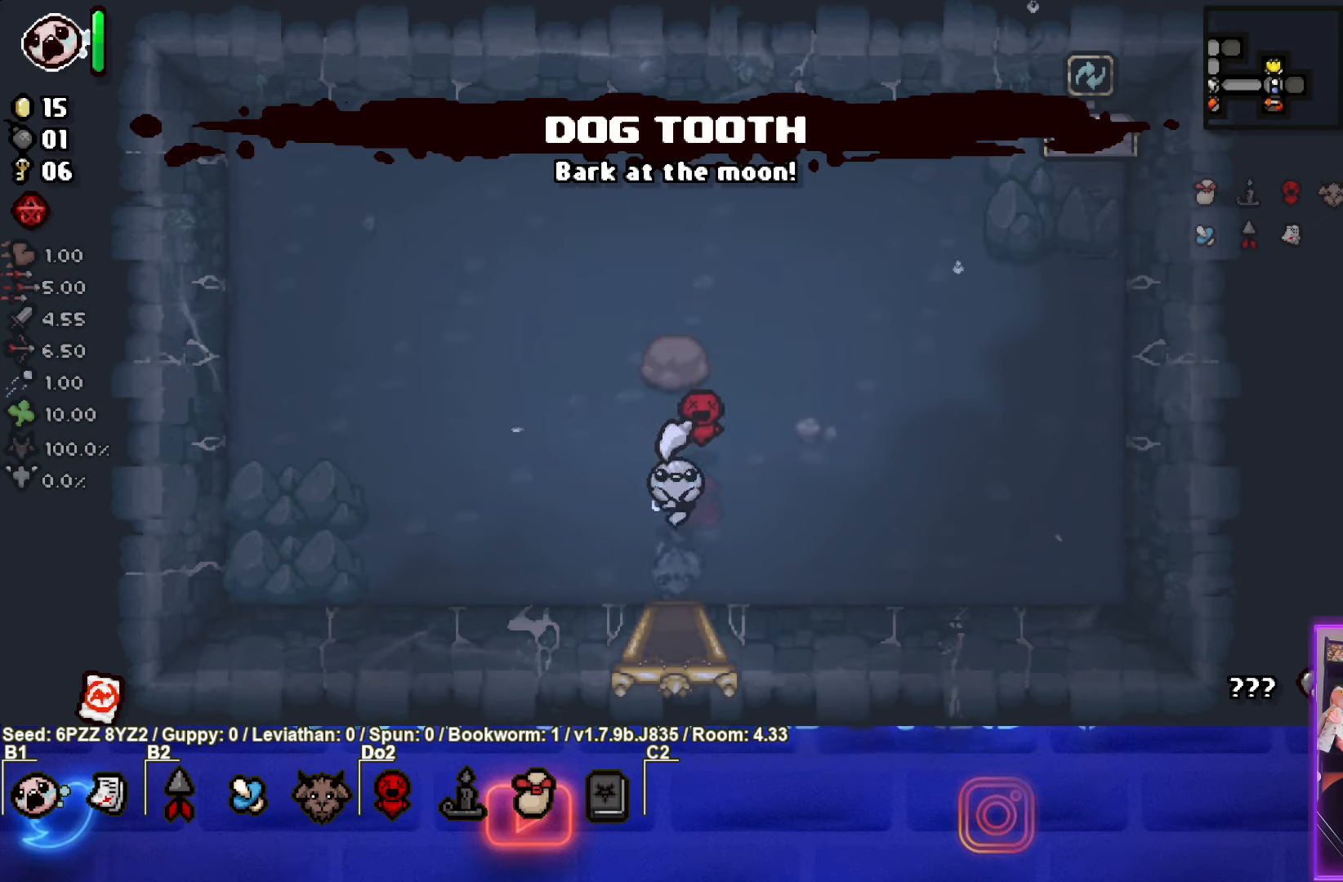
{"buttons": [], "left_stick": "center", "events": [[317, "left_stick", "center"]]}
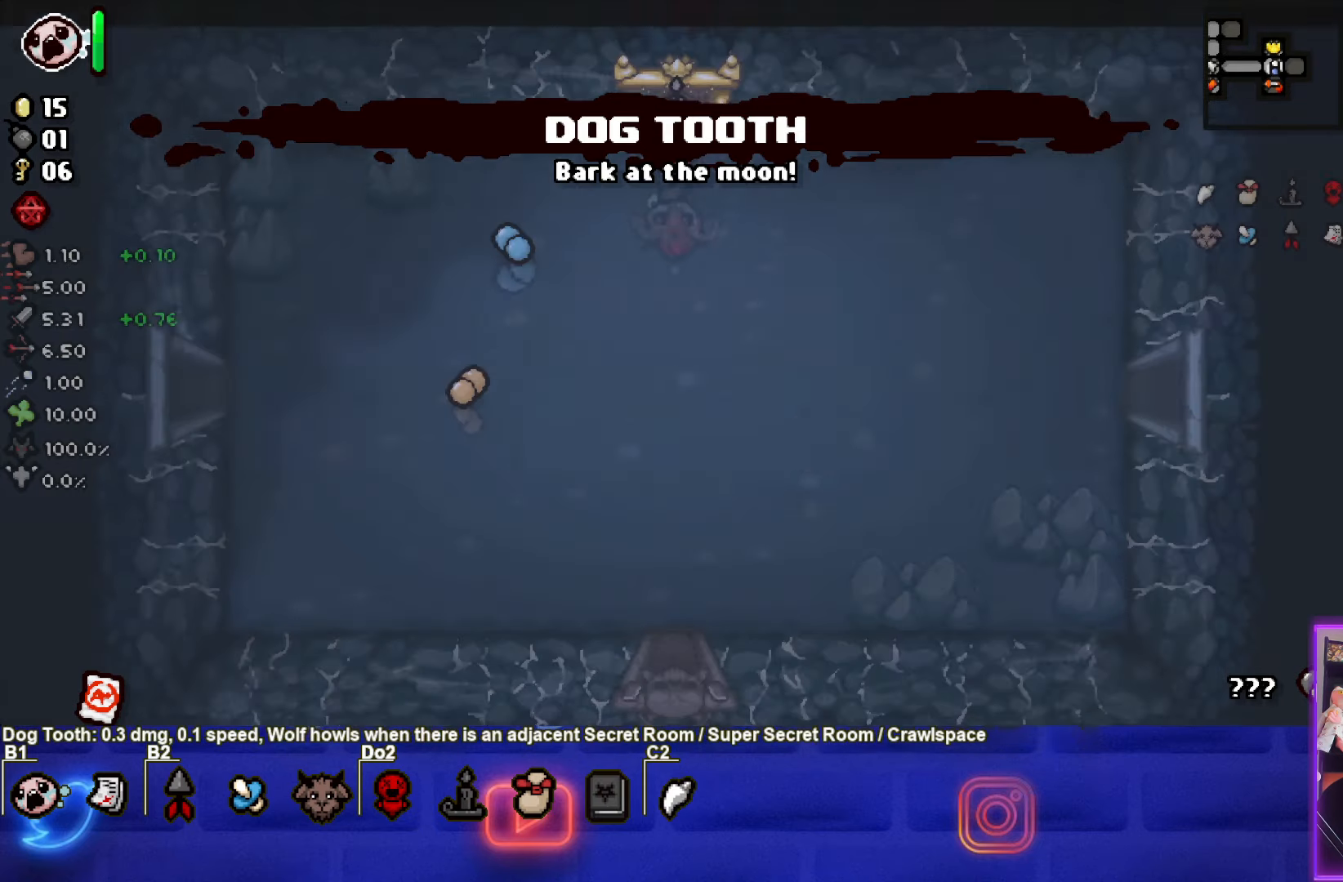
{"buttons": [], "left_stick": "down", "events": [[84, "left_stick", "down-right"], [384, "left_stick", "down"]]}
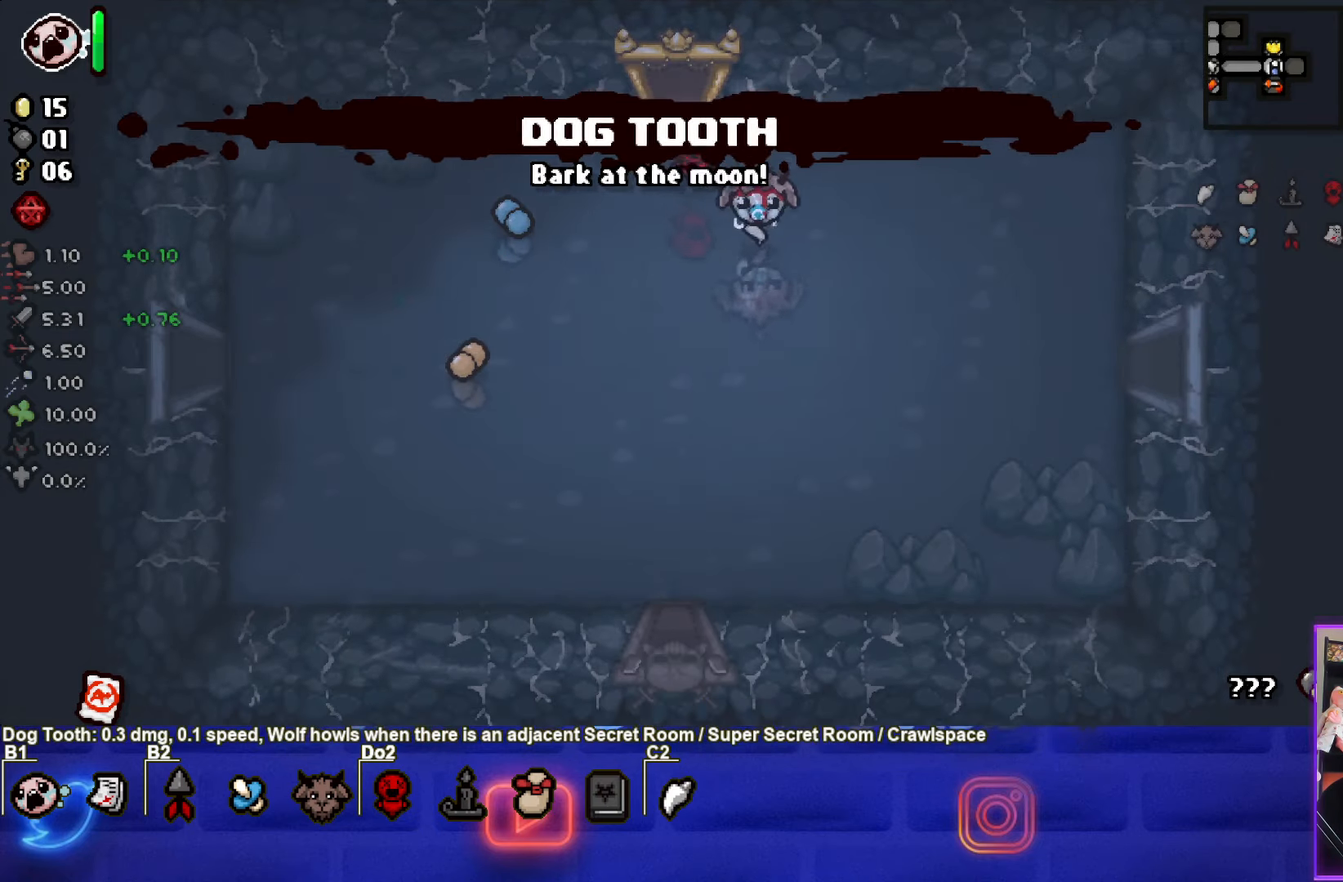
{"buttons": [], "left_stick": "down", "events": []}
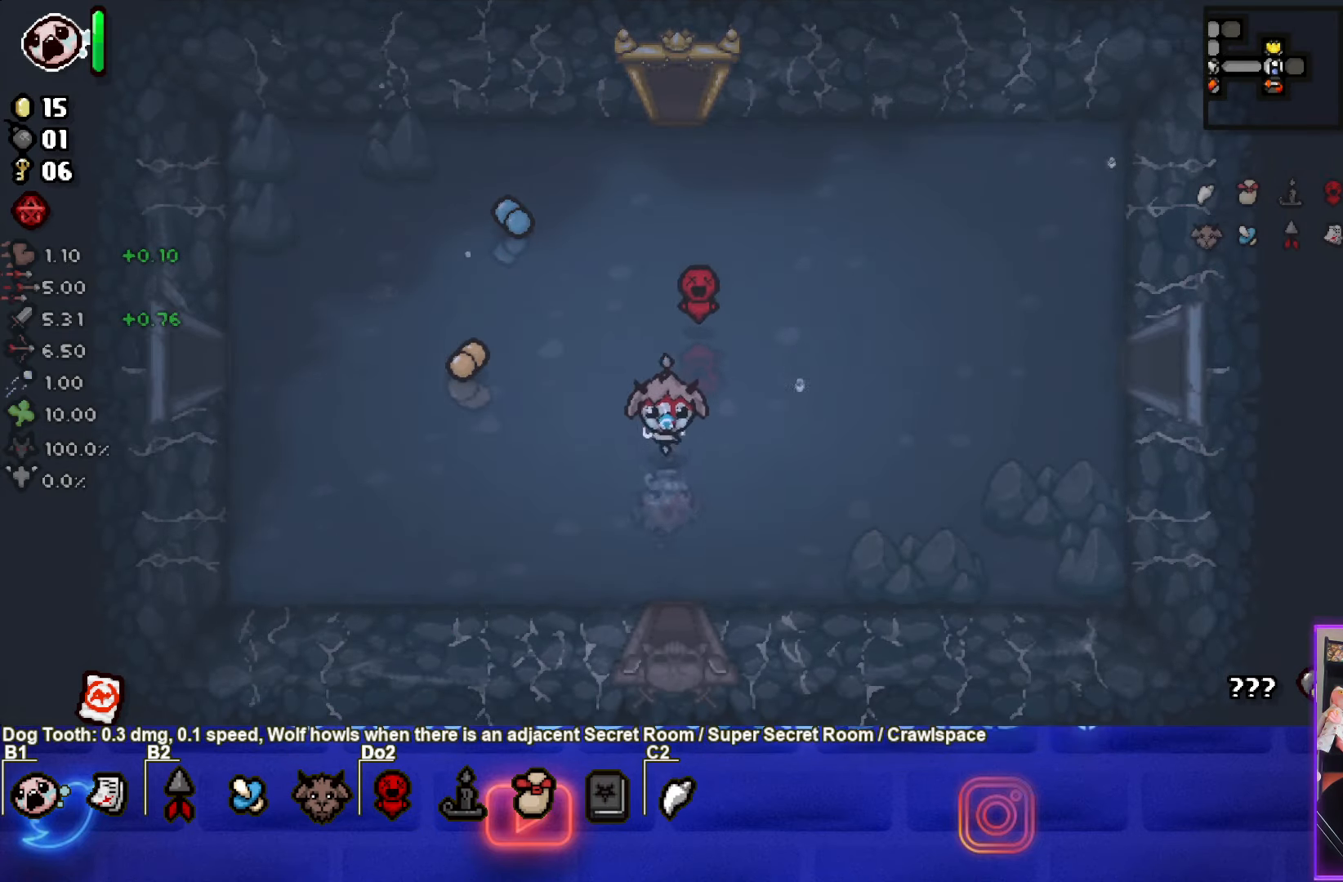
{"buttons": [], "left_stick": "down", "events": []}
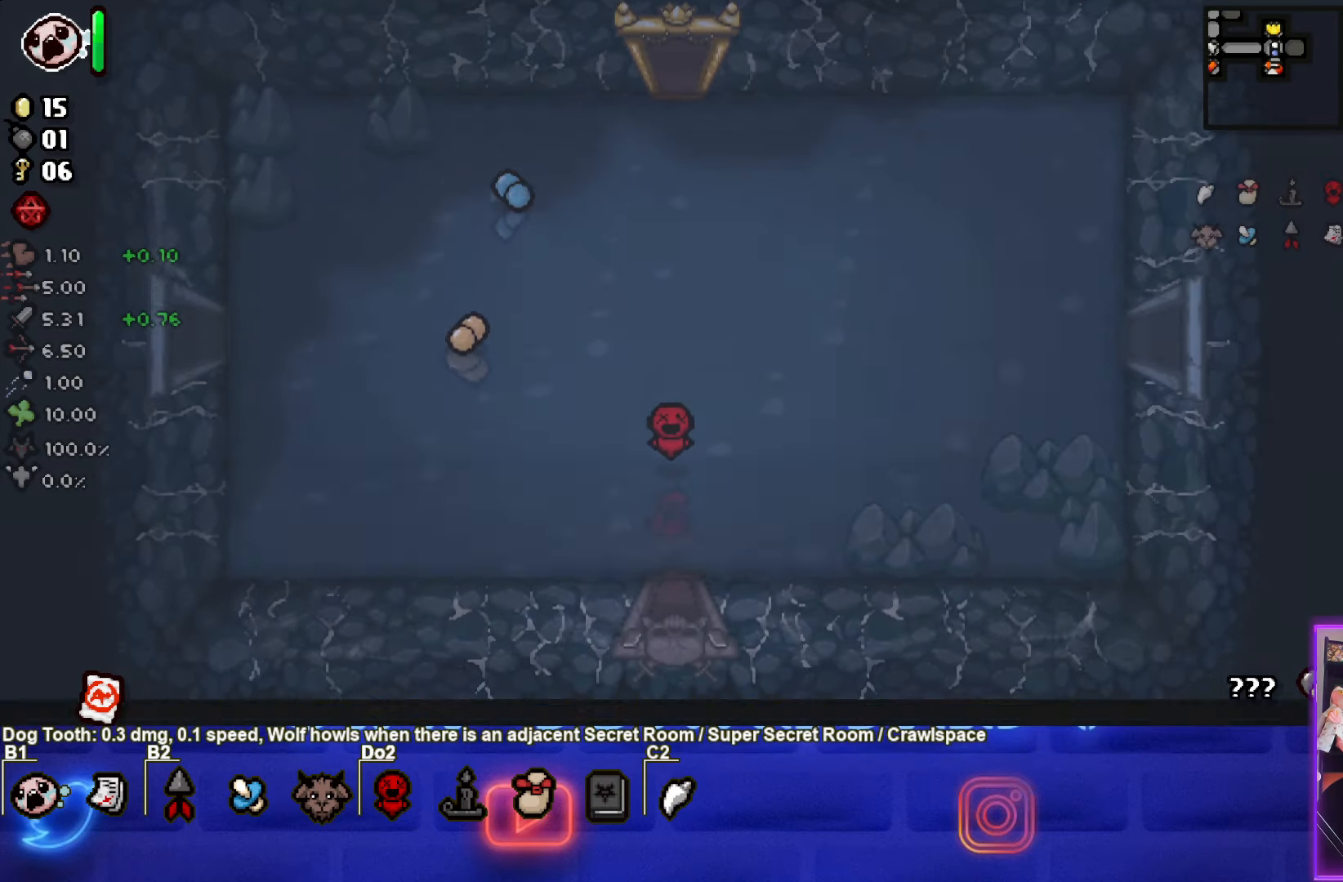
{"buttons": [], "left_stick": "center", "events": [[34, "left_stick", "center"]]}
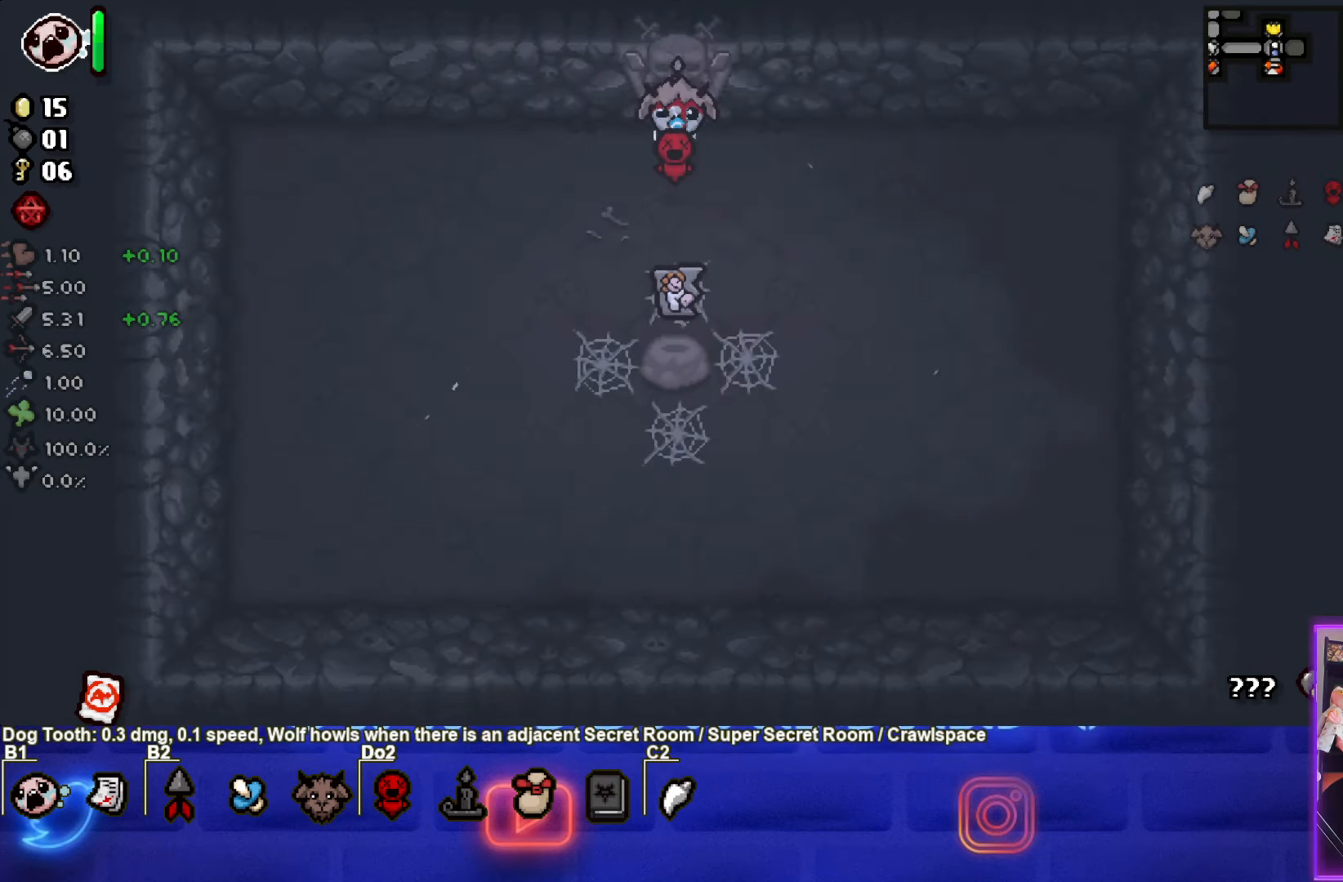
{"buttons": [], "left_stick": "up", "events": [[500, "left_stick", "up"]]}
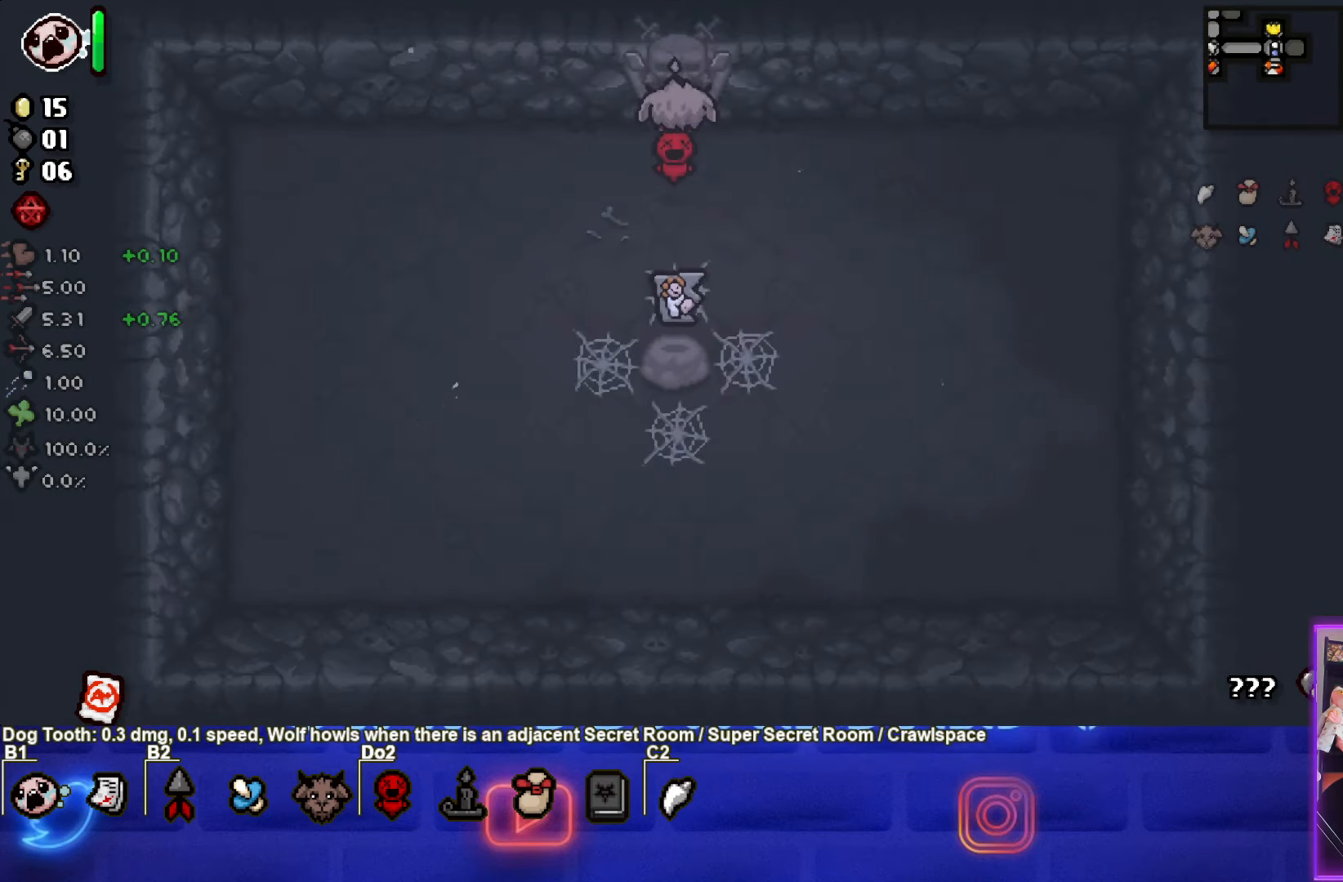
{"buttons": [], "left_stick": "up-right", "events": [[434, "left_stick", "up-right"]]}
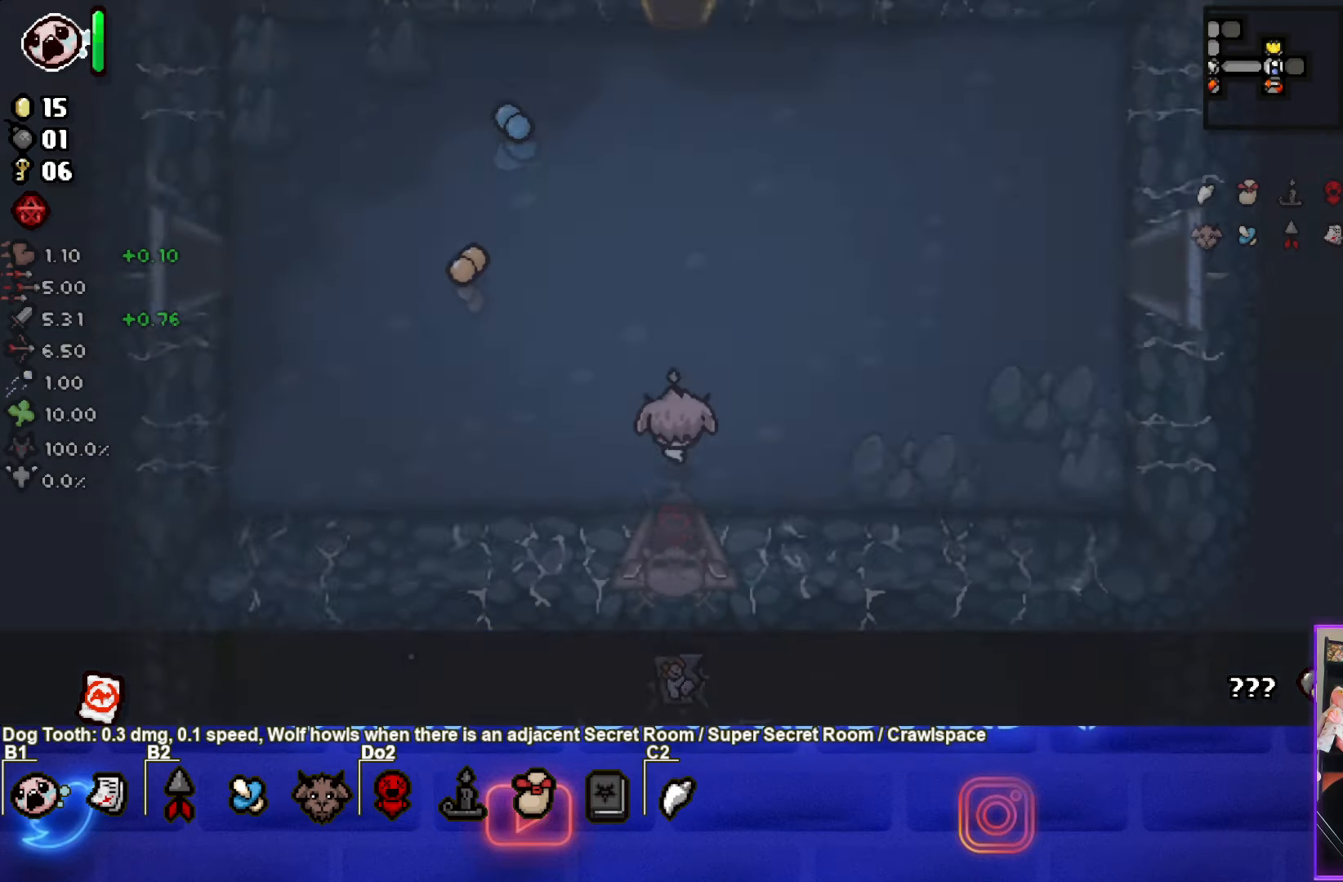
{"buttons": [], "left_stick": "left", "events": [[217, "left_stick", "up"], [433, "left_stick", "left"]]}
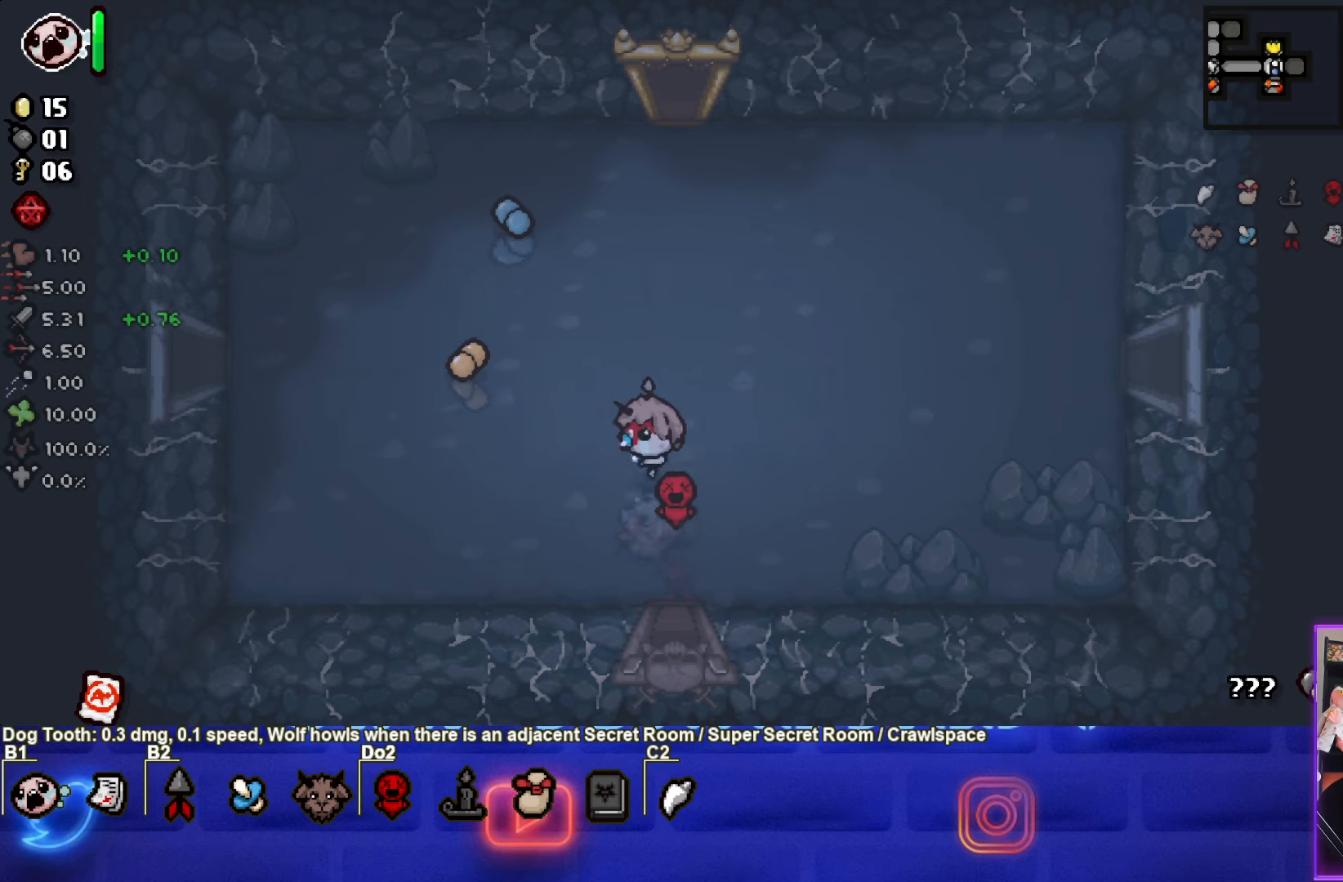
{"buttons": [], "left_stick": "up-left", "events": [[500, "left_stick", "up-left"]]}
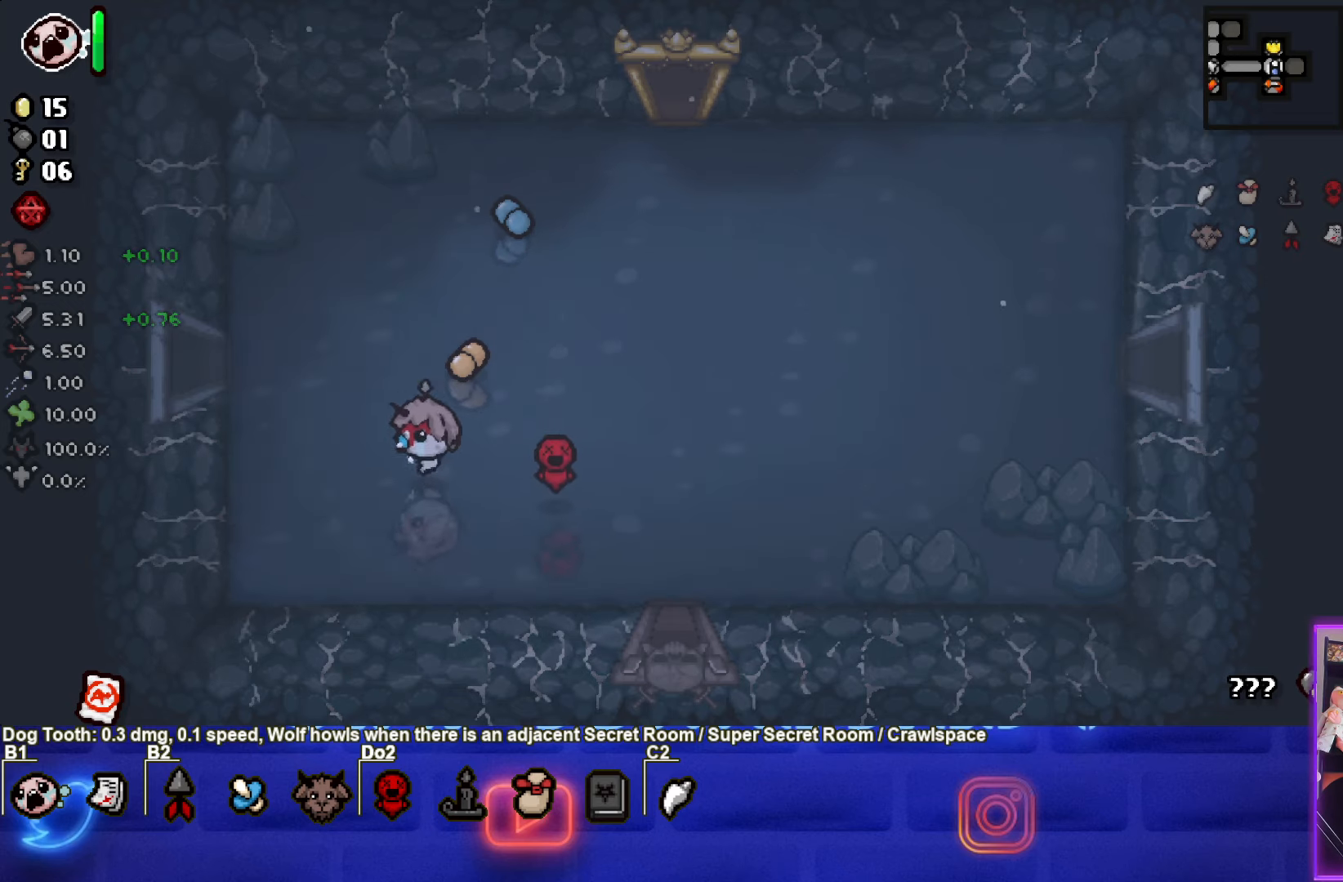
{"buttons": [], "left_stick": "right", "events": [[116, "left_stick", "up"], [333, "left_stick", "up-right"], [483, "left_stick", "right"]]}
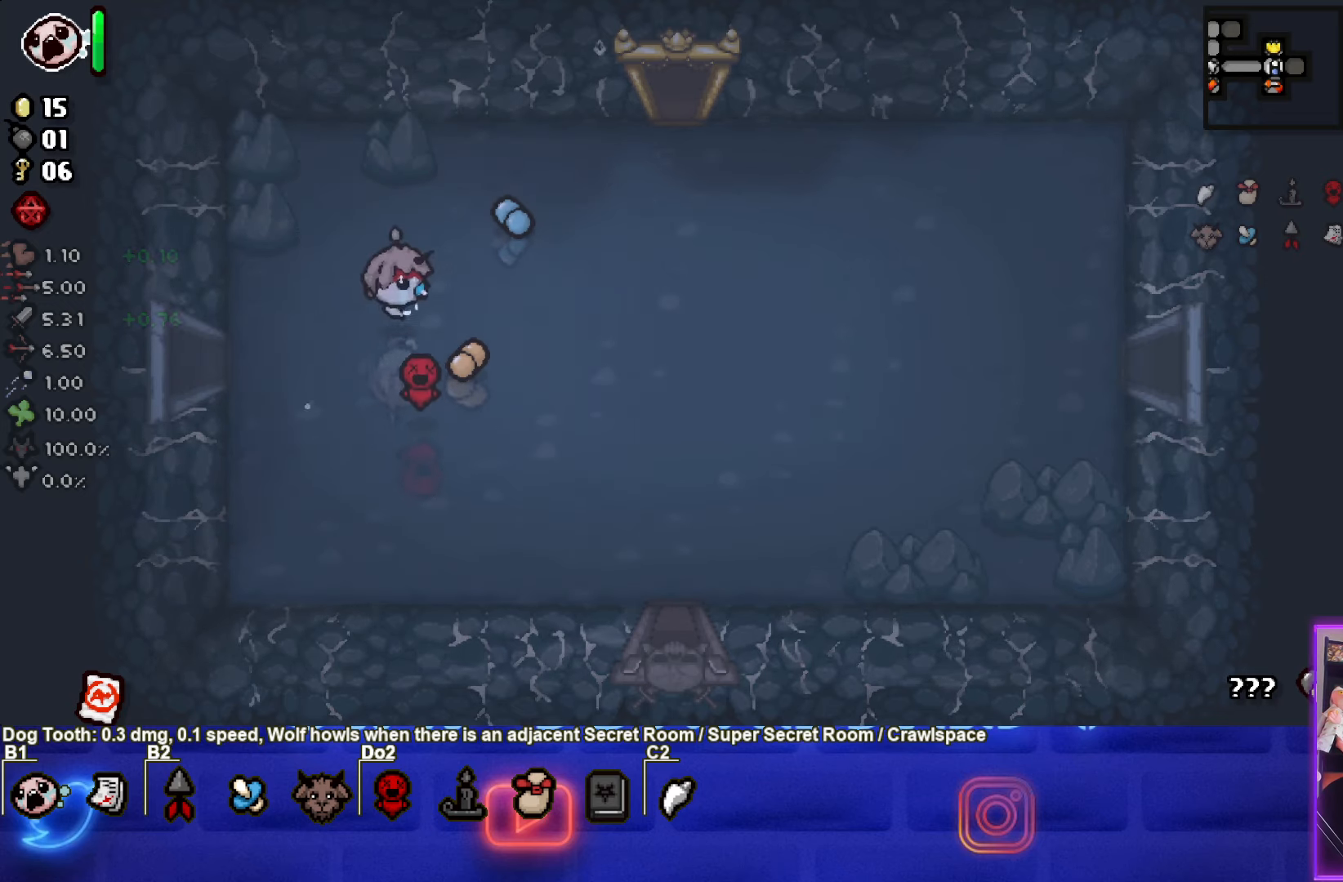
{"buttons": ["CIRCLE"], "left_stick": "right", "events": [[250, "CIRCLE", "down"]]}
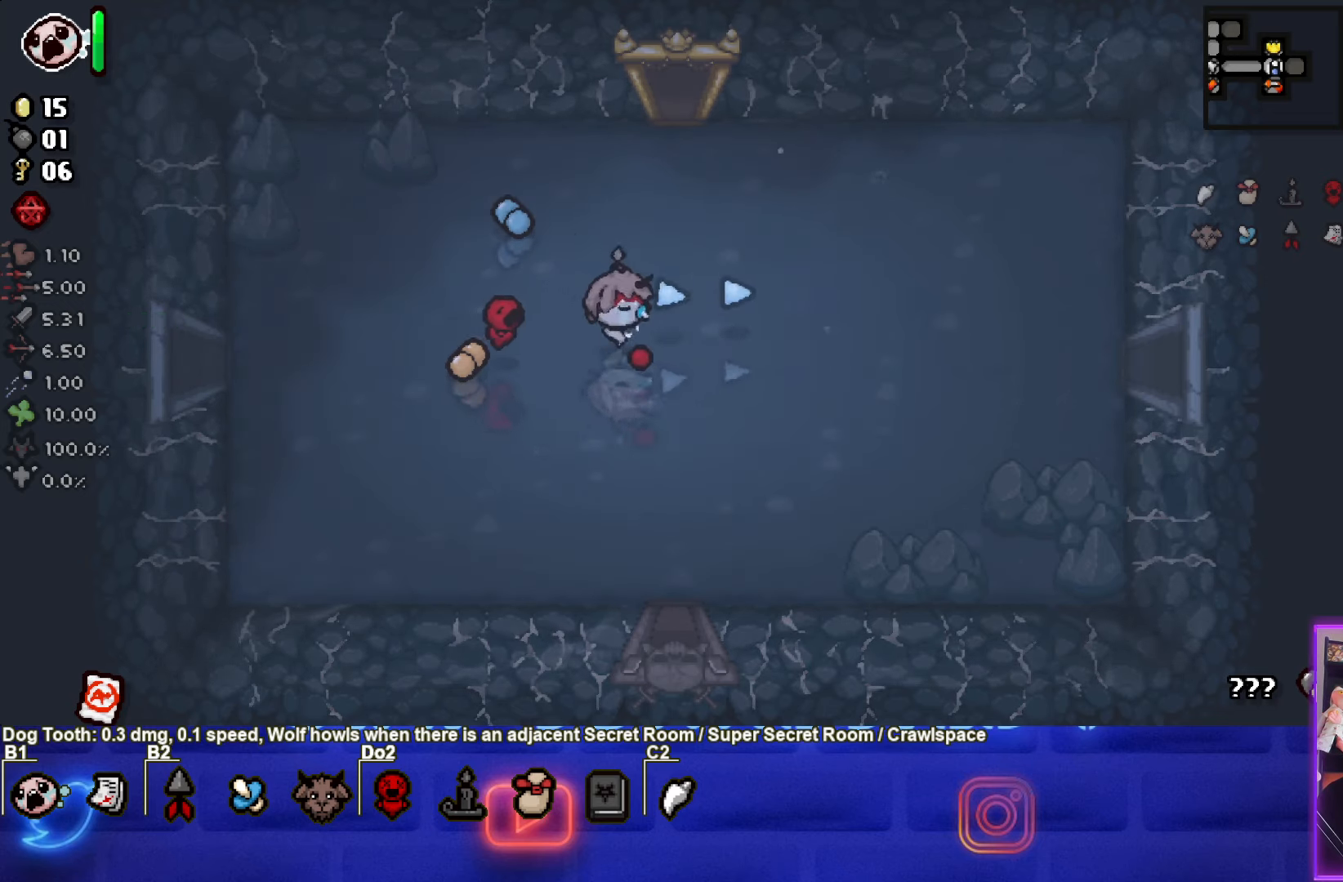
{"buttons": [], "left_stick": "right", "events": [[16, "CIRCLE", "up"]]}
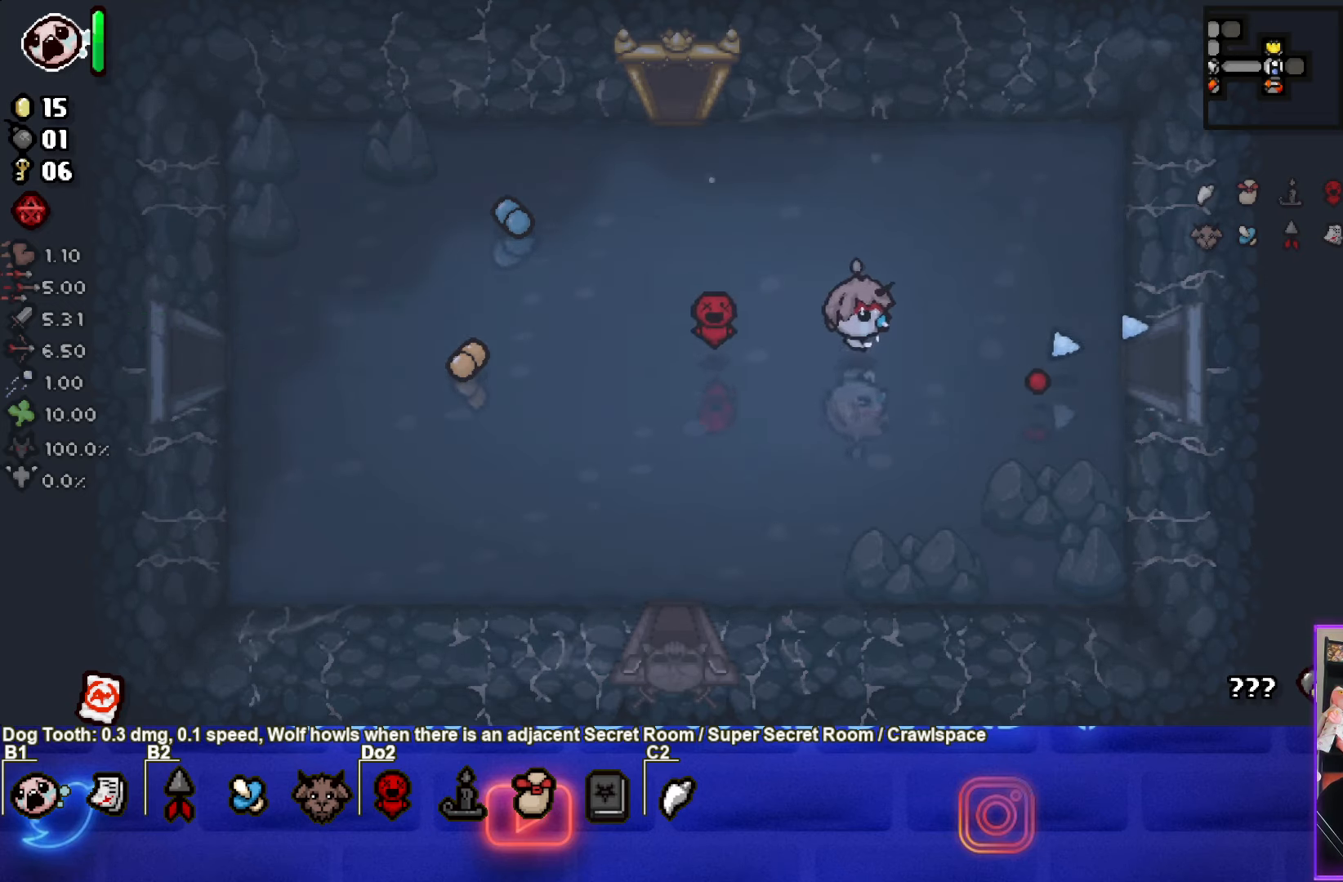
{"buttons": [], "left_stick": "right", "events": []}
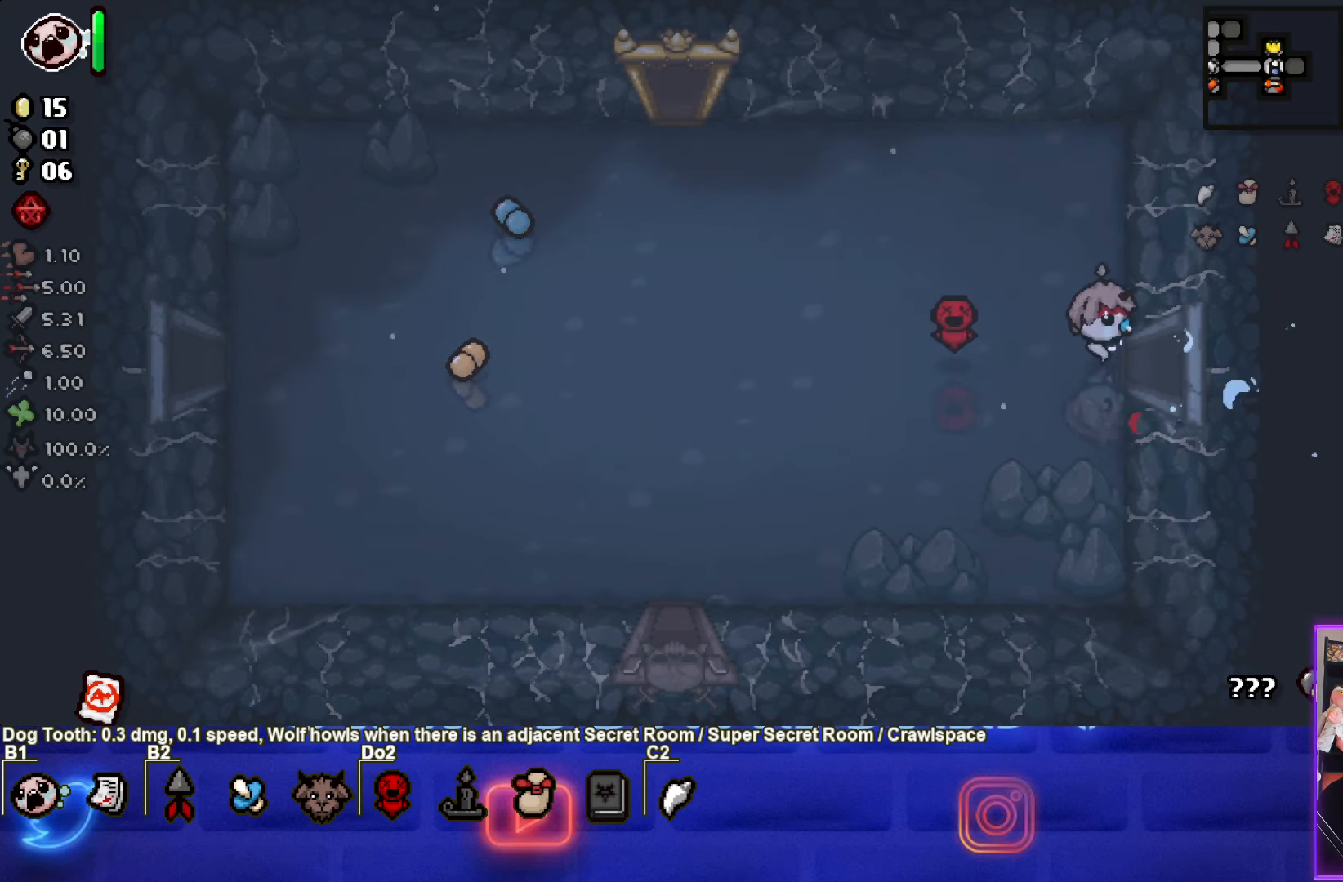
{"buttons": ["CIRCLE"], "left_stick": "center", "events": [[200, "left_stick", "center"], [433, "CIRCLE", "down"]]}
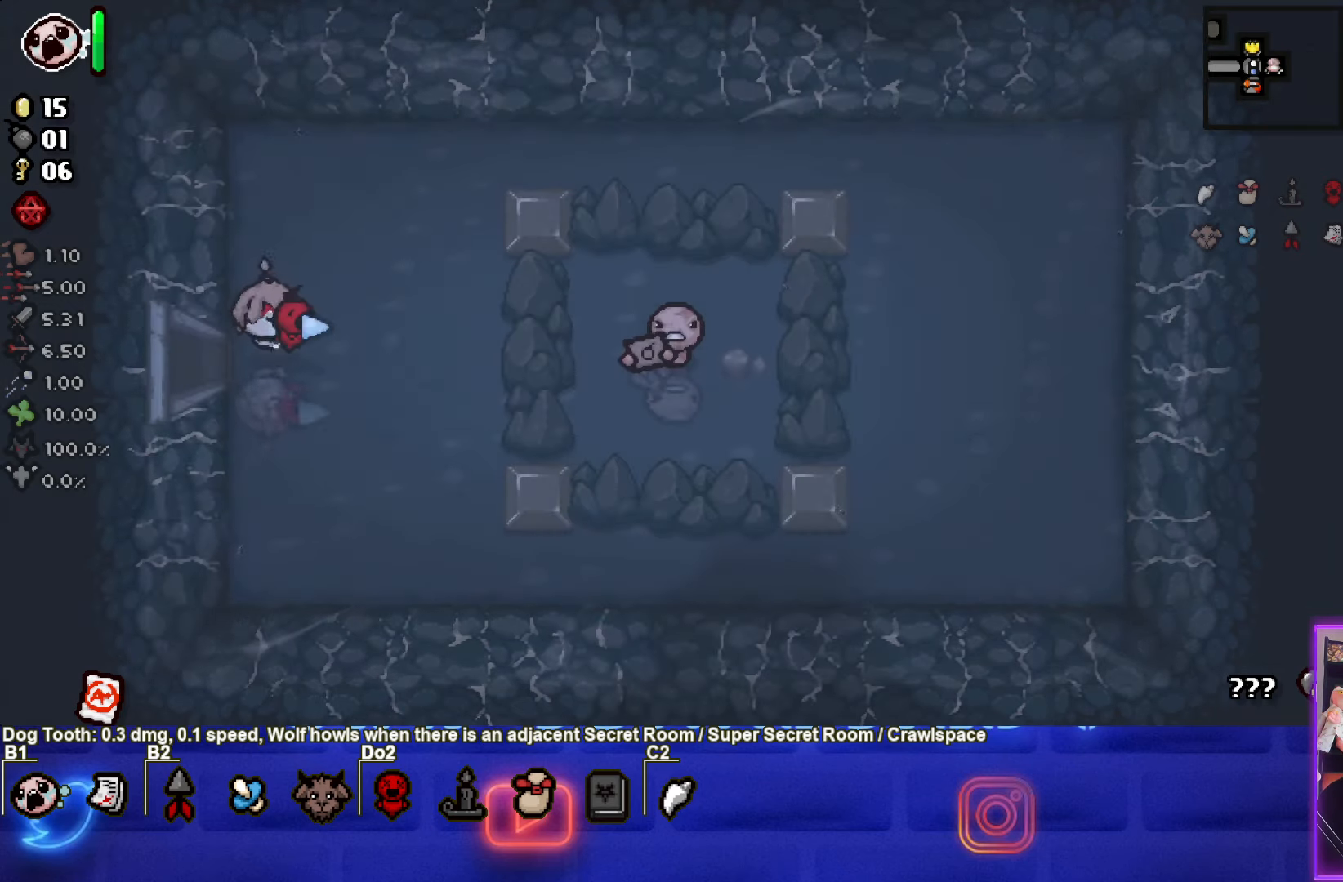
{"buttons": [], "left_stick": "right", "events": [[283, "left_stick", "right"], [433, "CIRCLE", "up"]]}
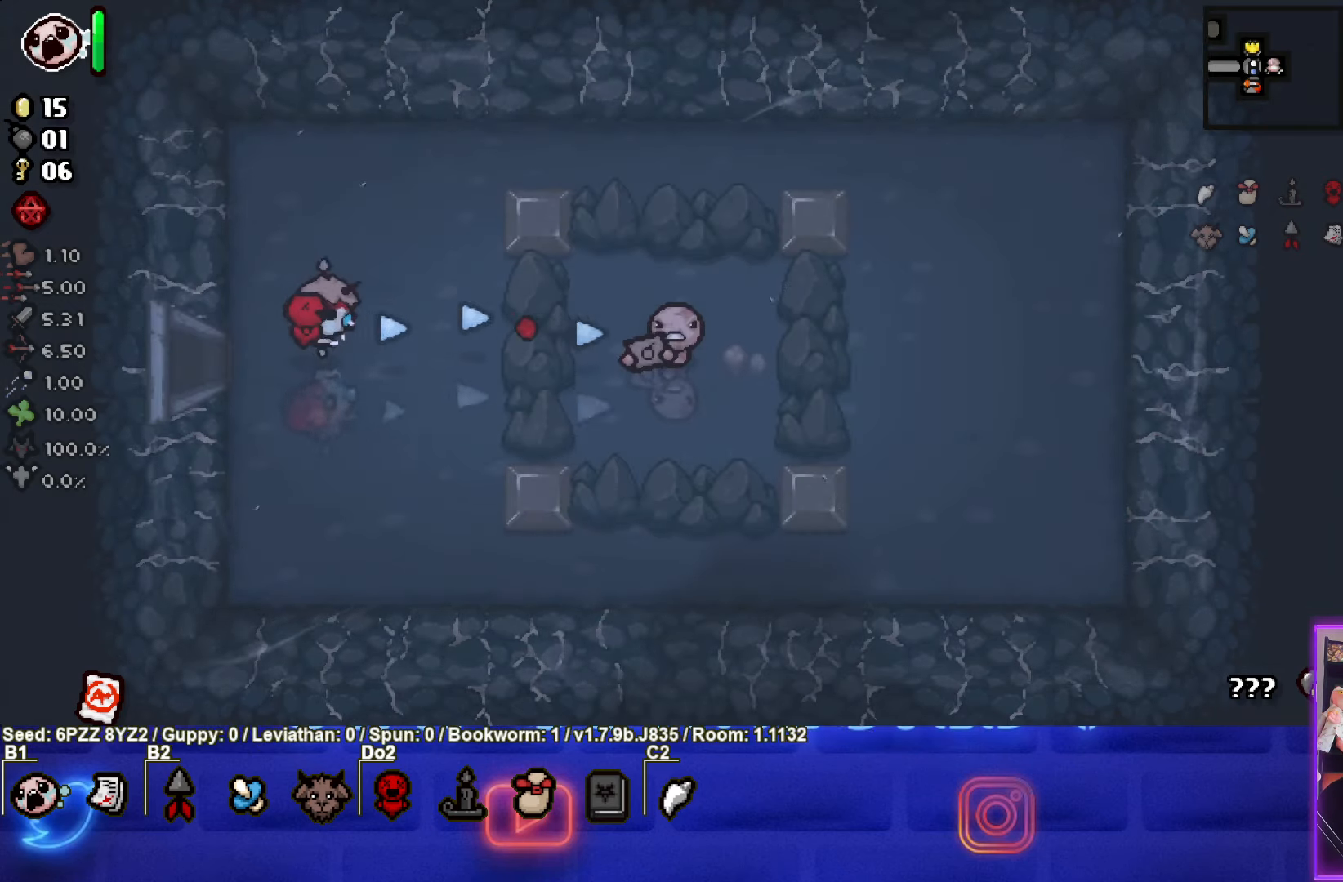
{"buttons": [], "left_stick": "left", "events": [[66, "left_stick", "down"], [166, "left_stick", "left"]]}
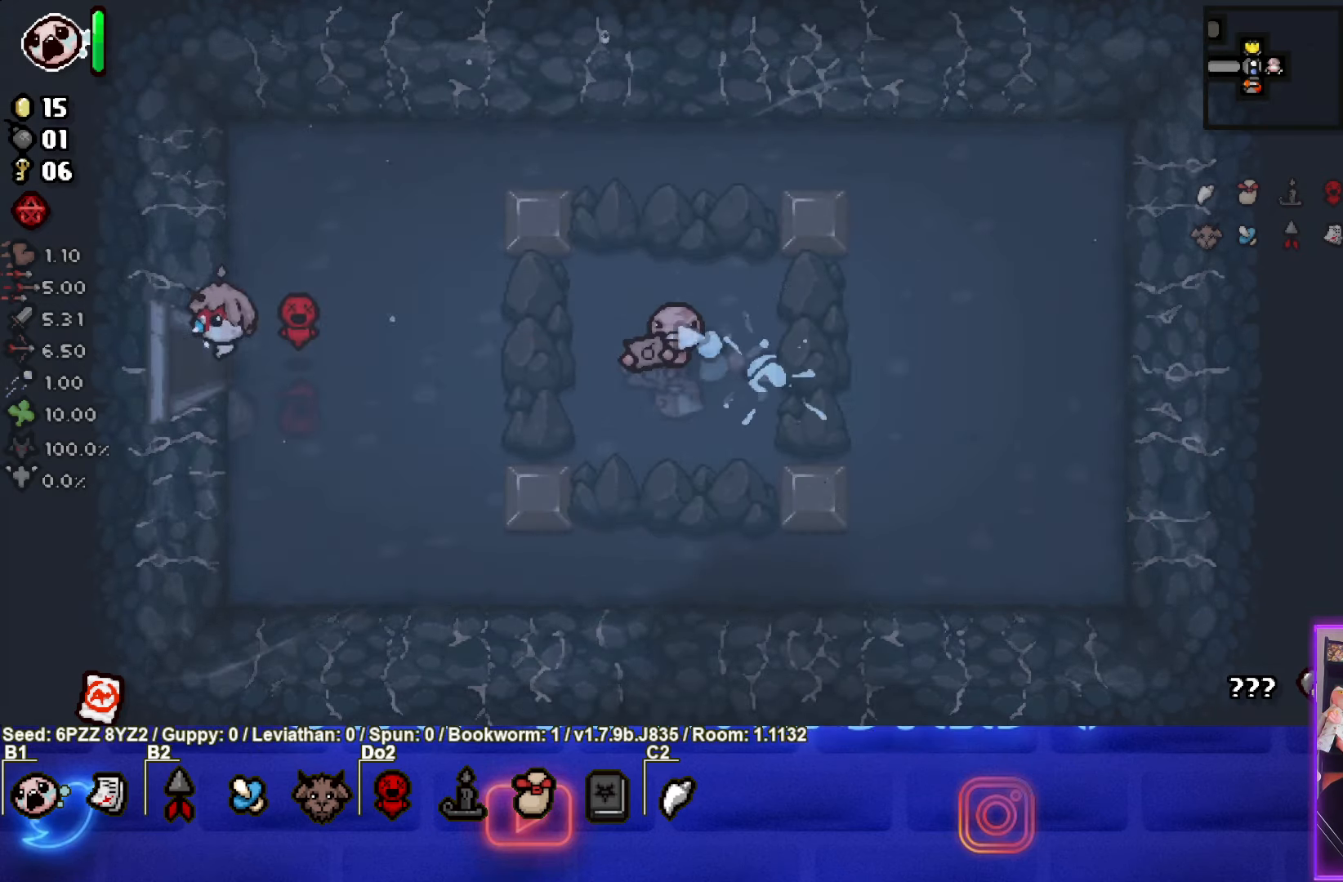
{"buttons": [], "left_stick": "left", "events": []}
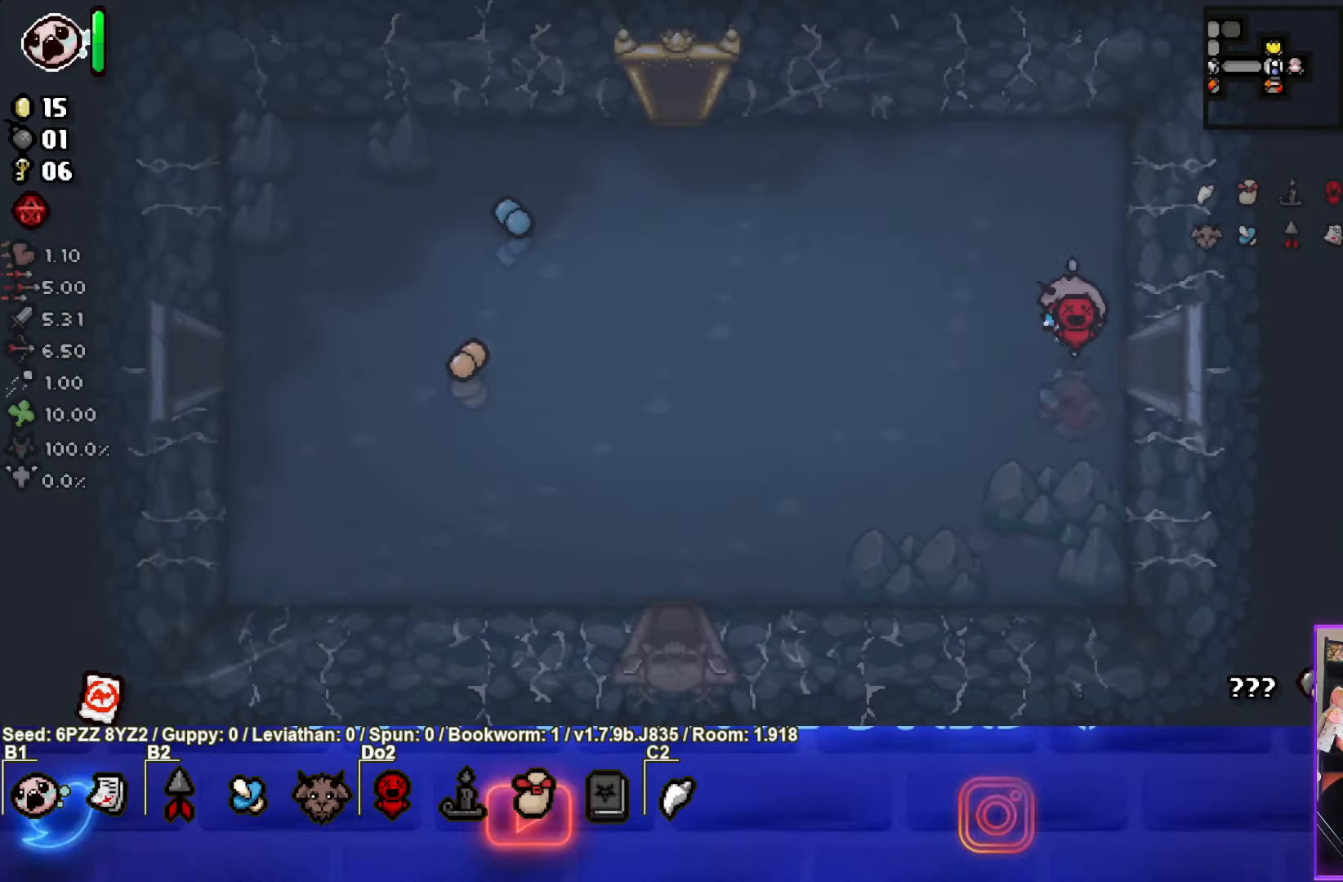
{"buttons": [], "left_stick": "down-left", "events": [[333, "left_stick", "down-left"]]}